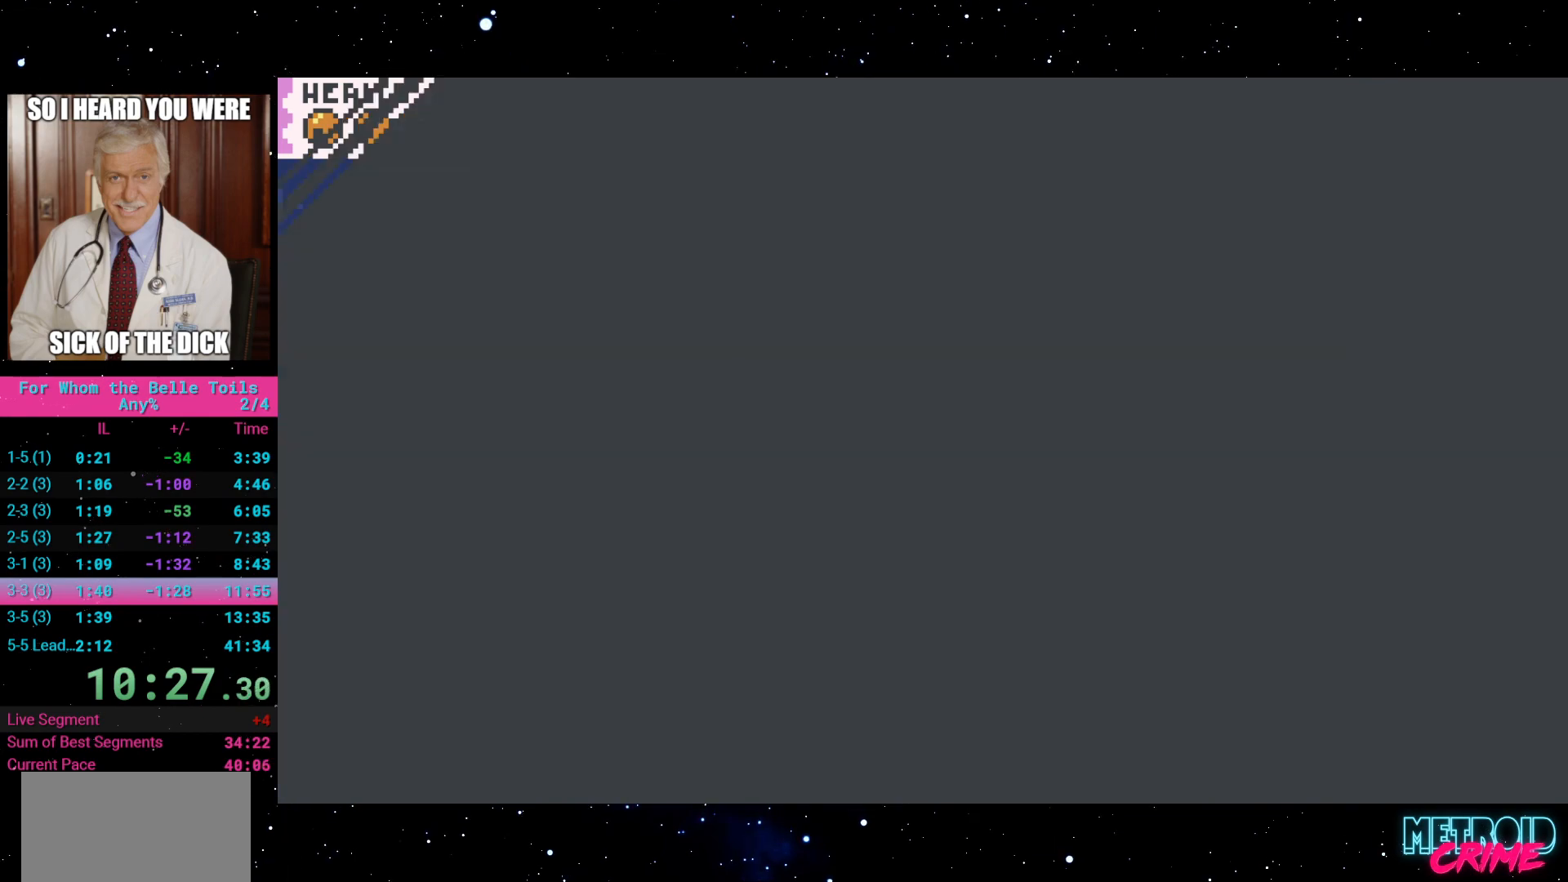
Gameplay with a controller (Xbox layout); each line is a JSON object with the inputs held at the frame after it. "events" lists button and stick changes between this image and that frame as [ms after this image, input, new state], when the widget could be followed in between. Not read: L3 R3 left_stick right_stick.
{"buttons": ["R2"], "events": []}
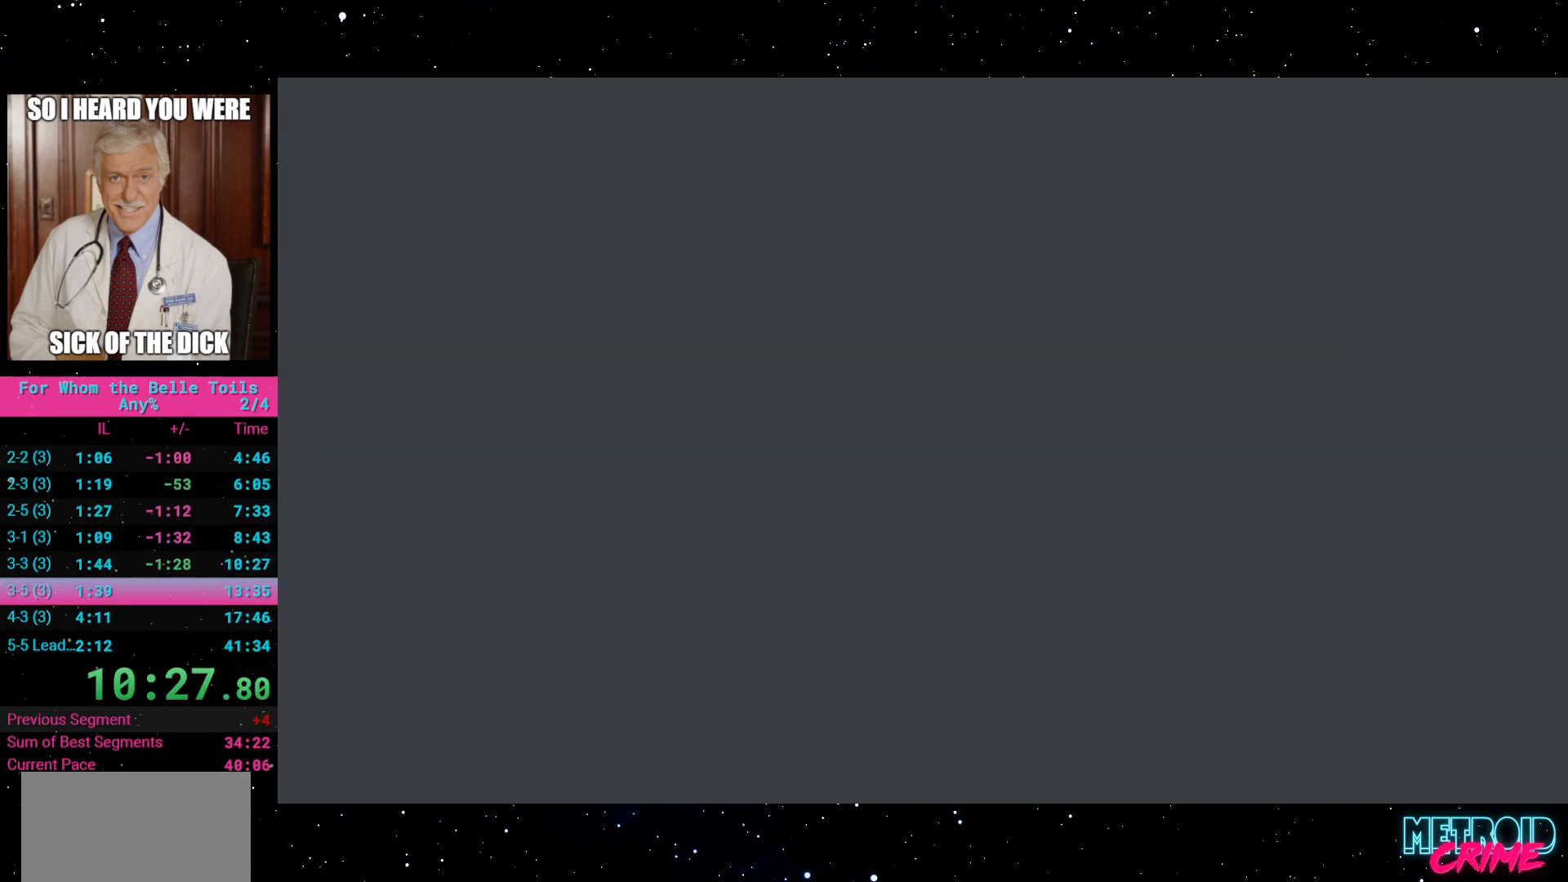
{"buttons": ["L1", "R2"], "events": [[483, "L1", "down"]]}
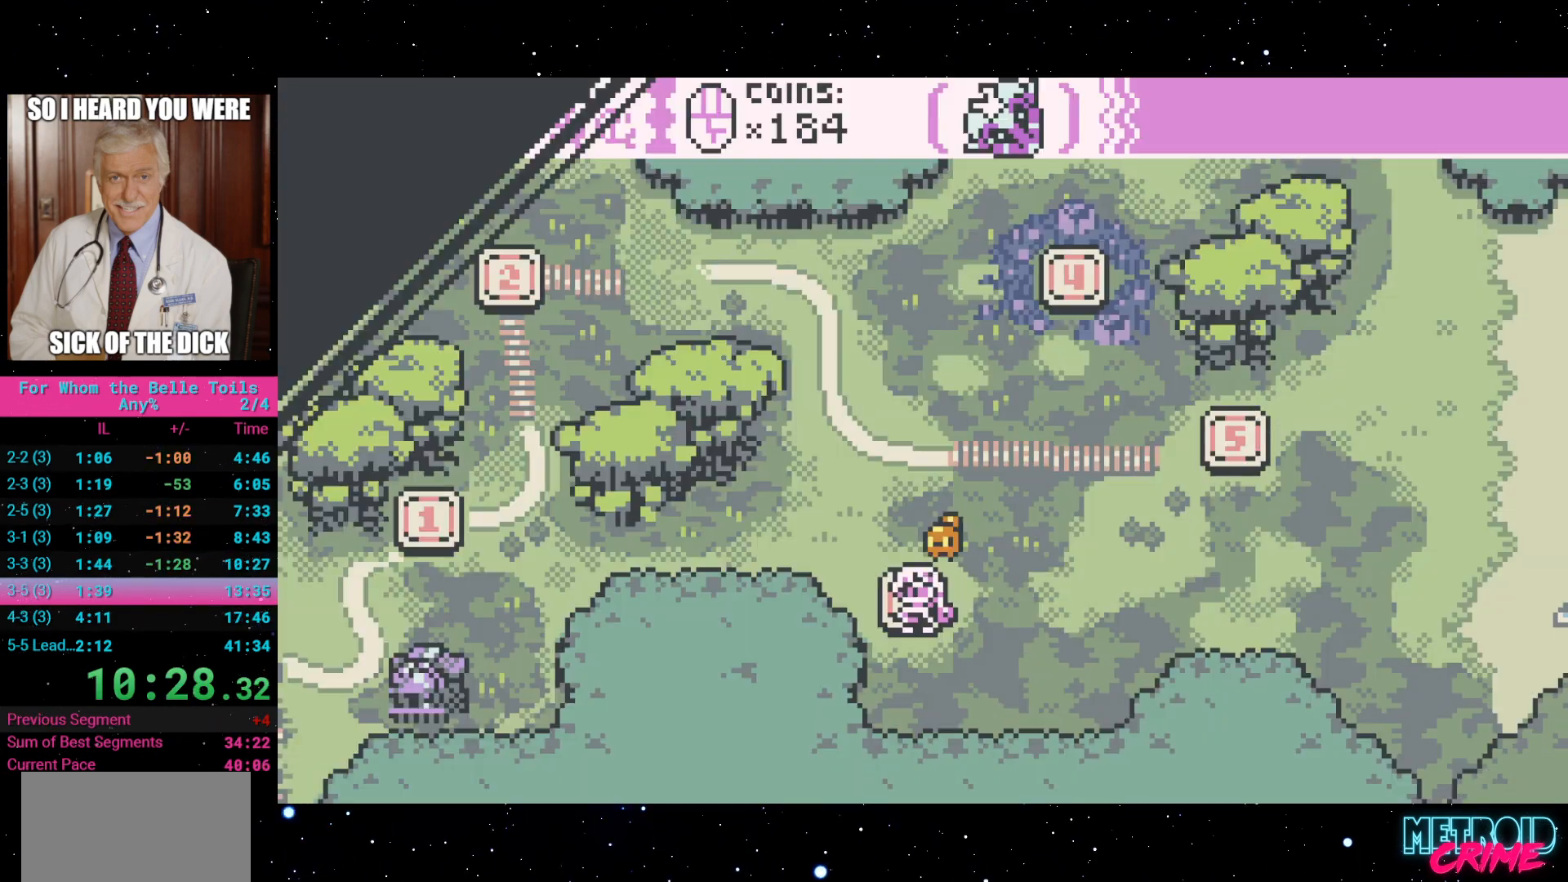
{"buttons": ["R2"], "events": [[17, "L1", "up"]]}
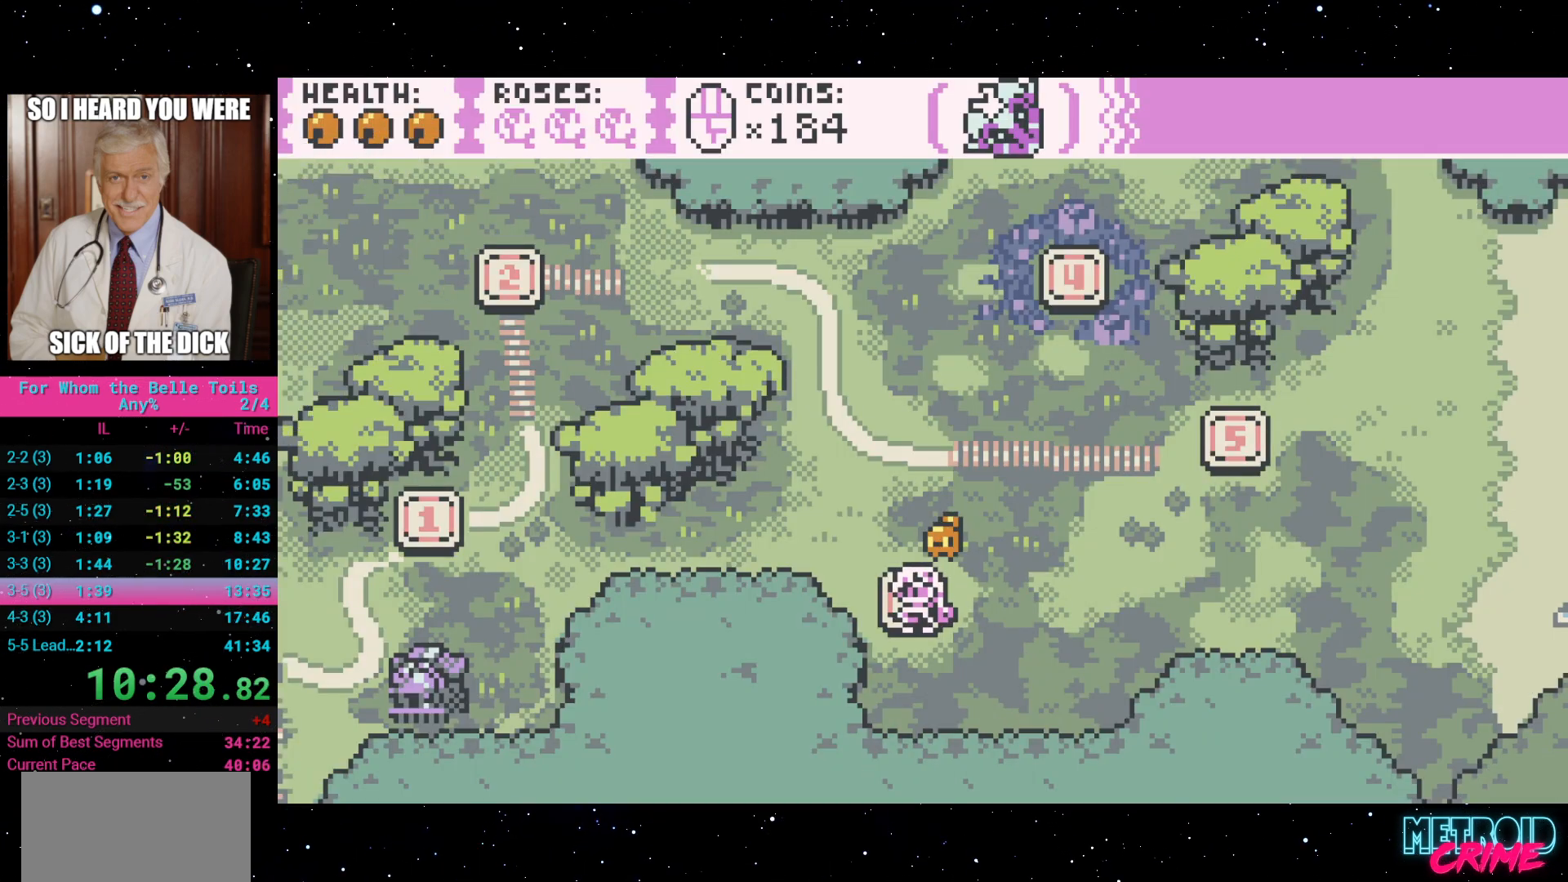
{"buttons": ["R2", "DPAD_RIGHT"], "events": [[267, "DPAD_RIGHT", "down"]]}
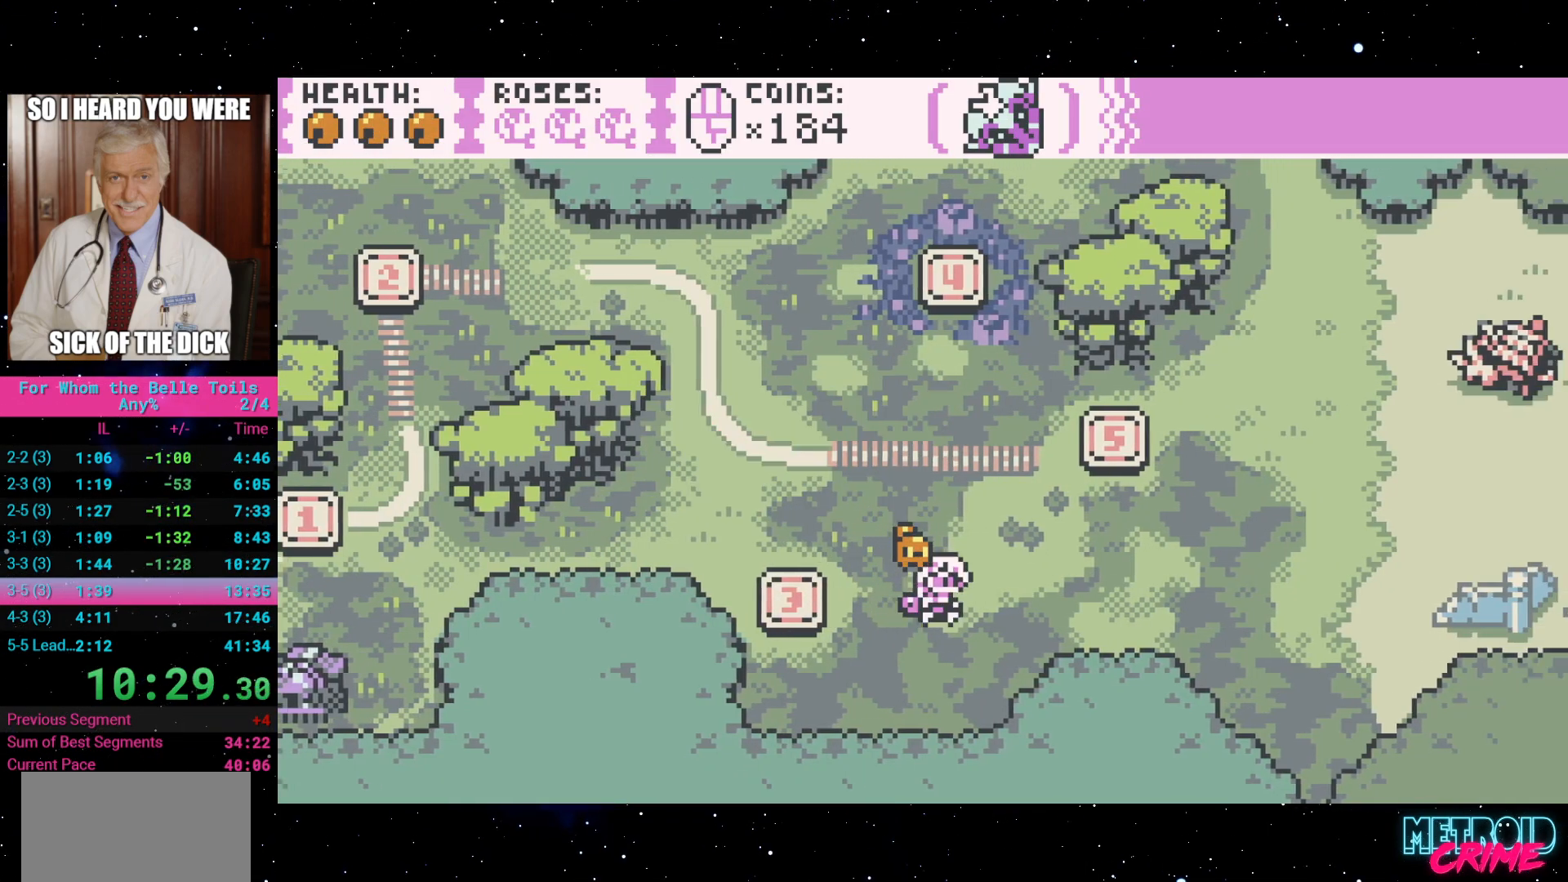
{"buttons": ["R2", "DPAD_UP"], "events": [[300, "DPAD_RIGHT", "up"], [300, "DPAD_UP", "down"]]}
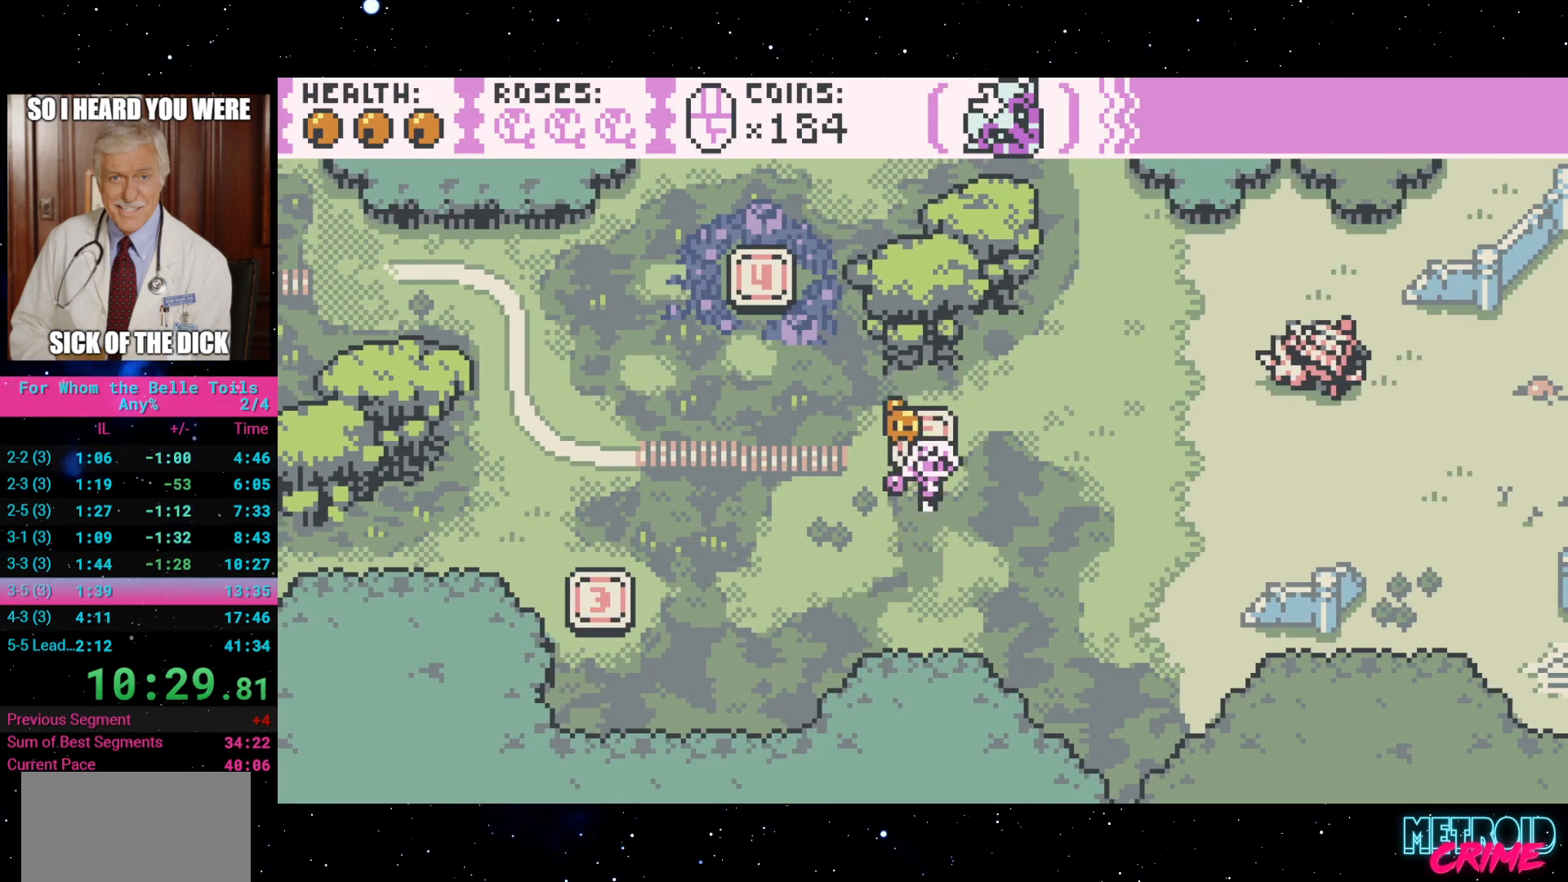
{"buttons": ["R2"], "events": [[83, "DPAD_UP", "up"]]}
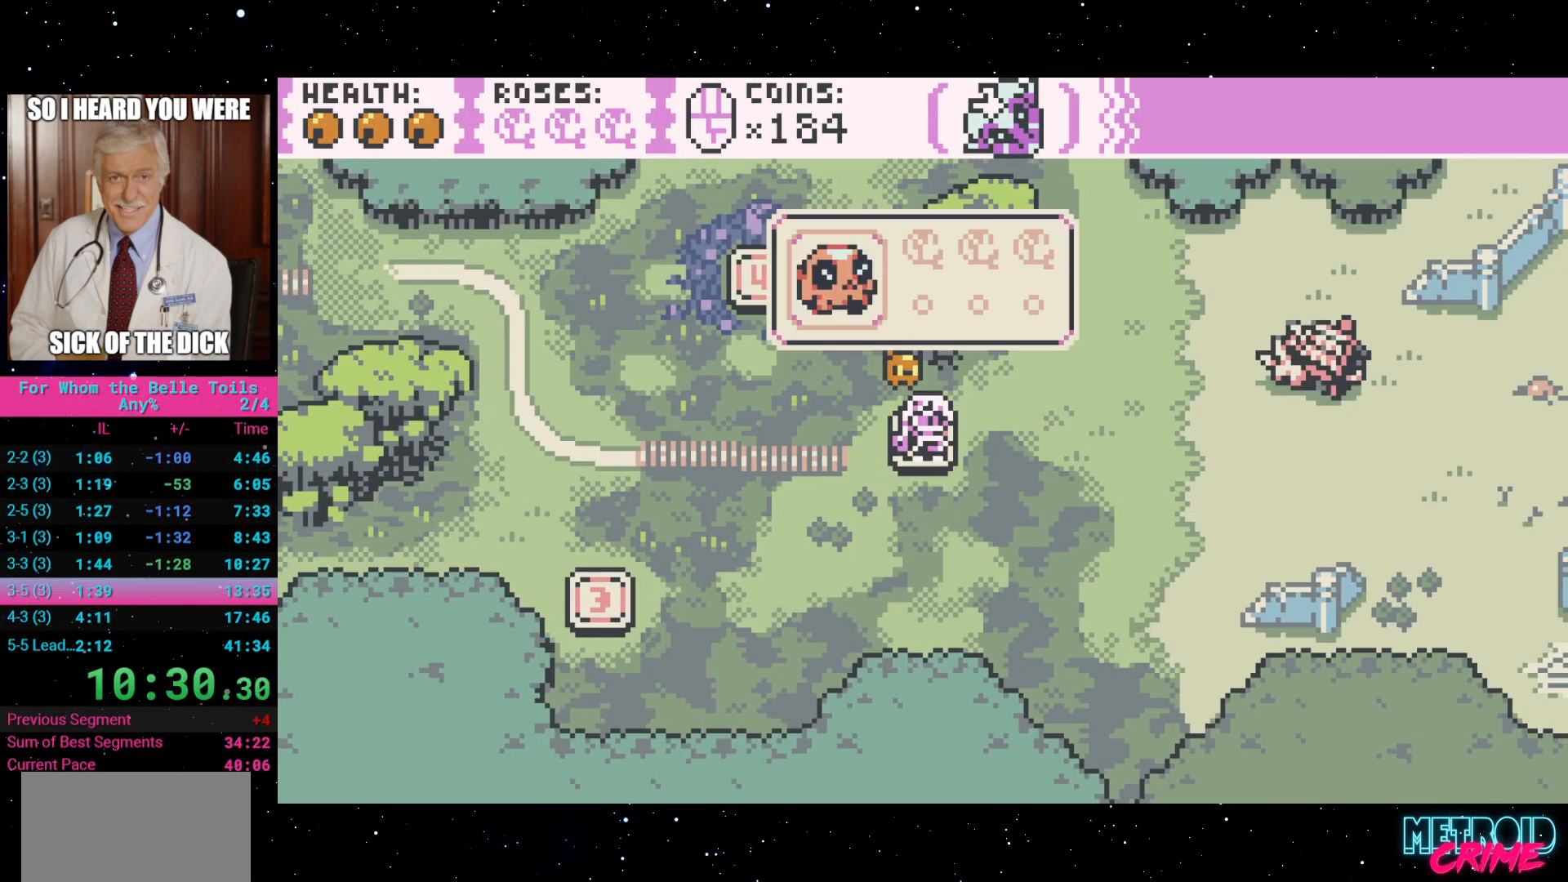
{"buttons": ["R2"], "events": []}
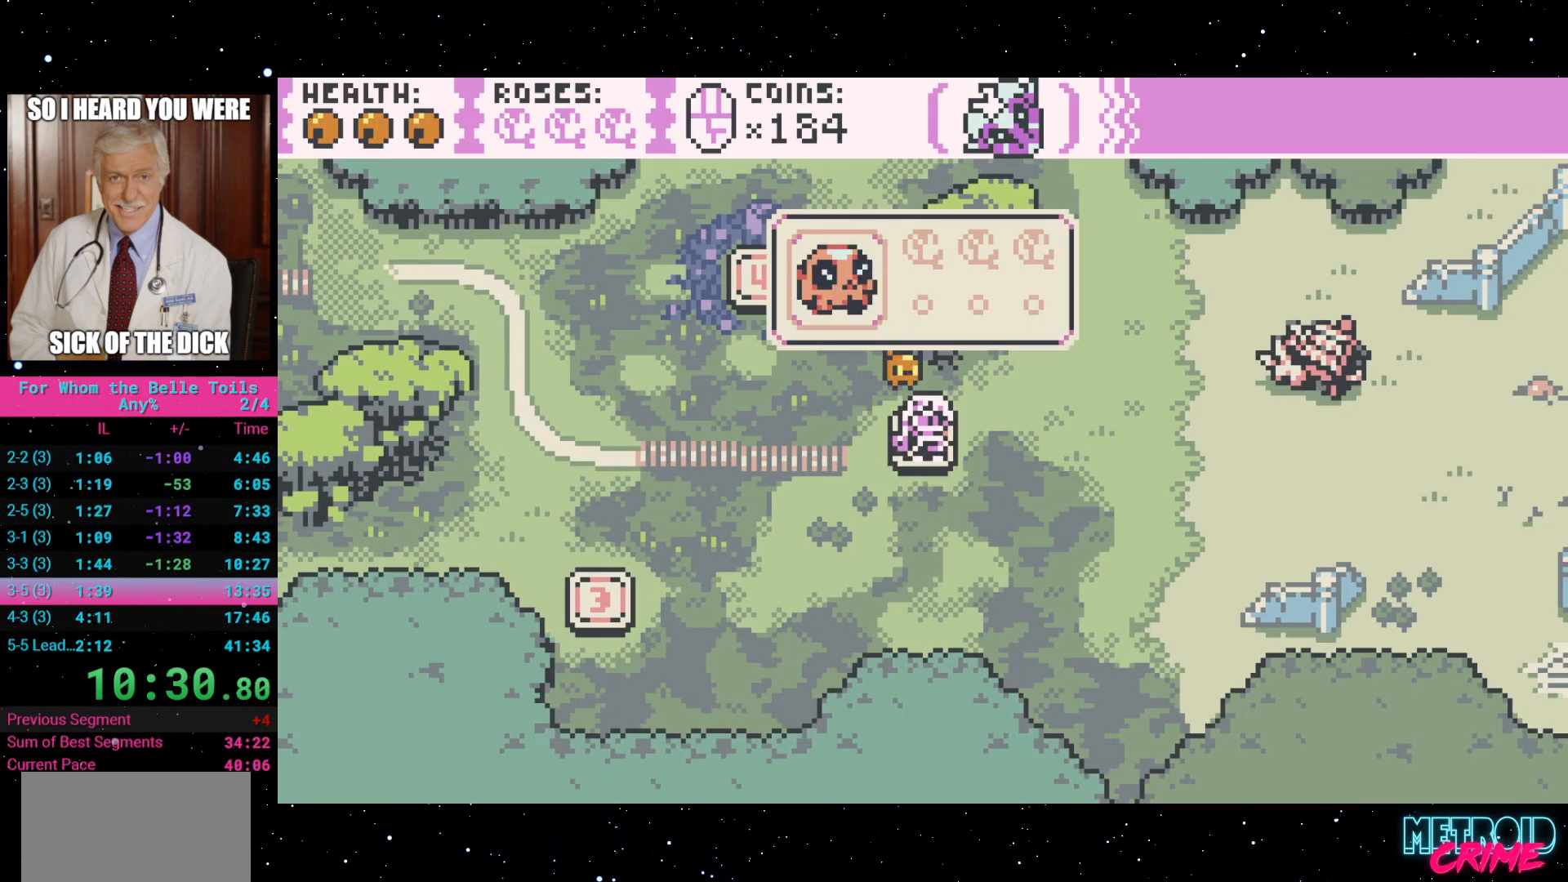
{"buttons": ["R2"], "events": []}
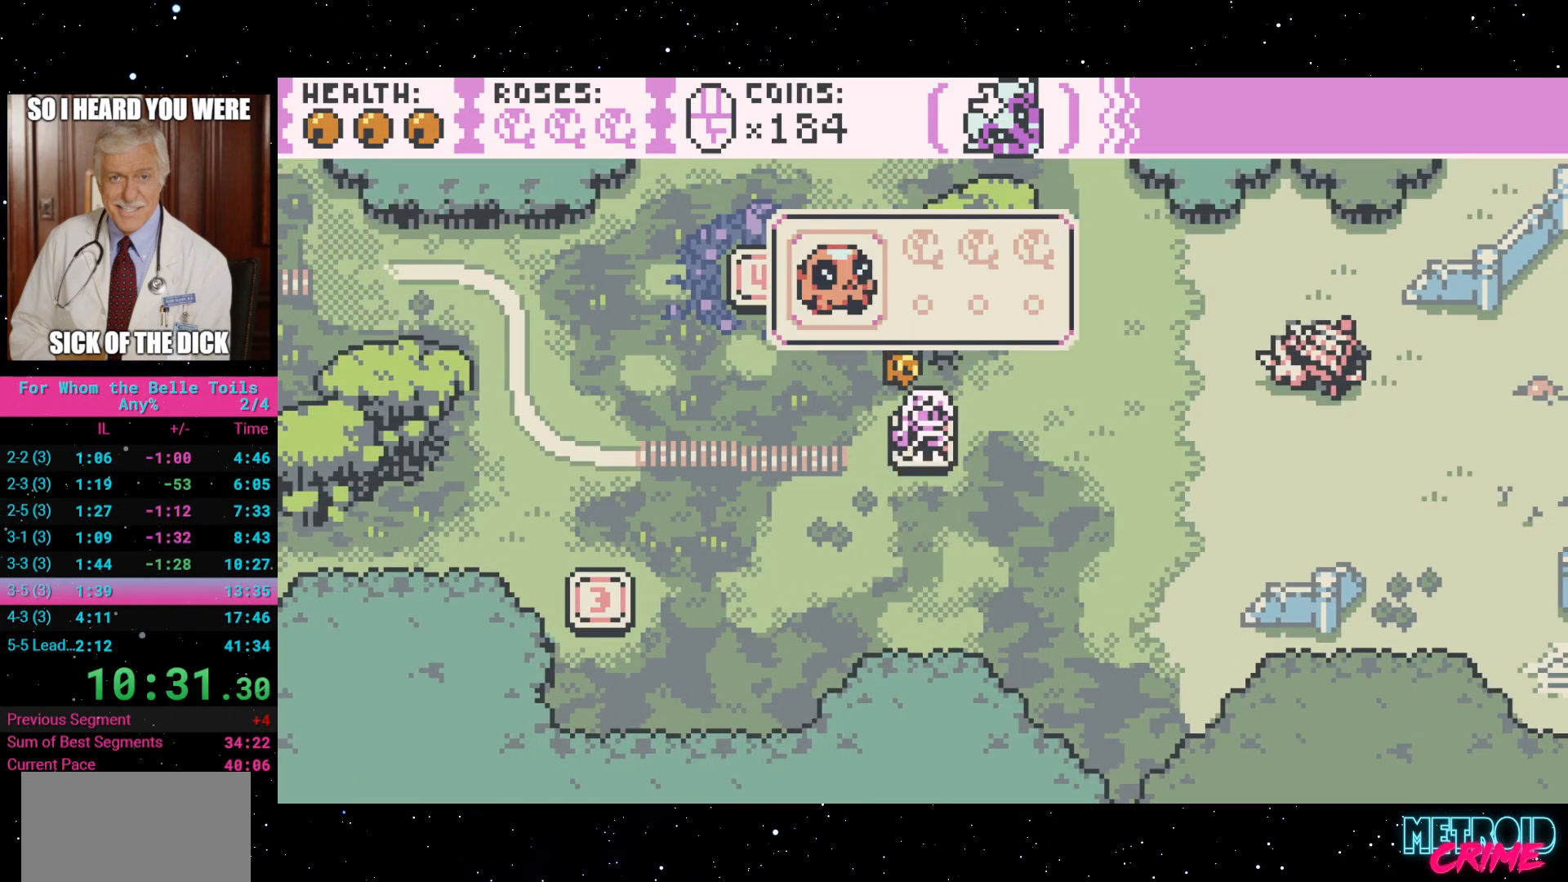
{"buttons": ["R2"], "events": []}
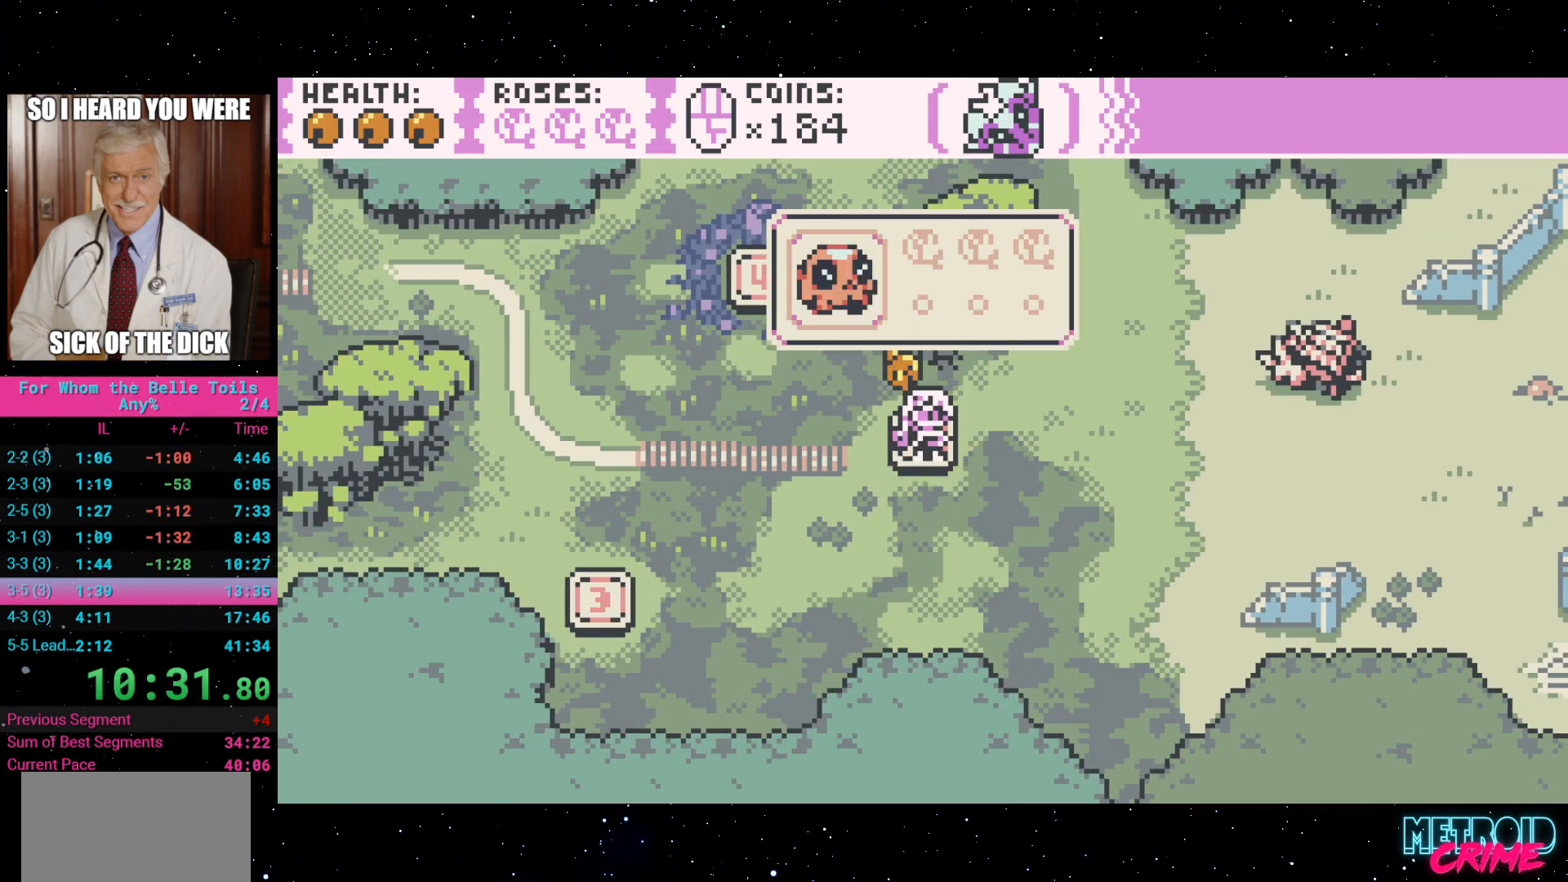
{"buttons": ["R2"], "events": []}
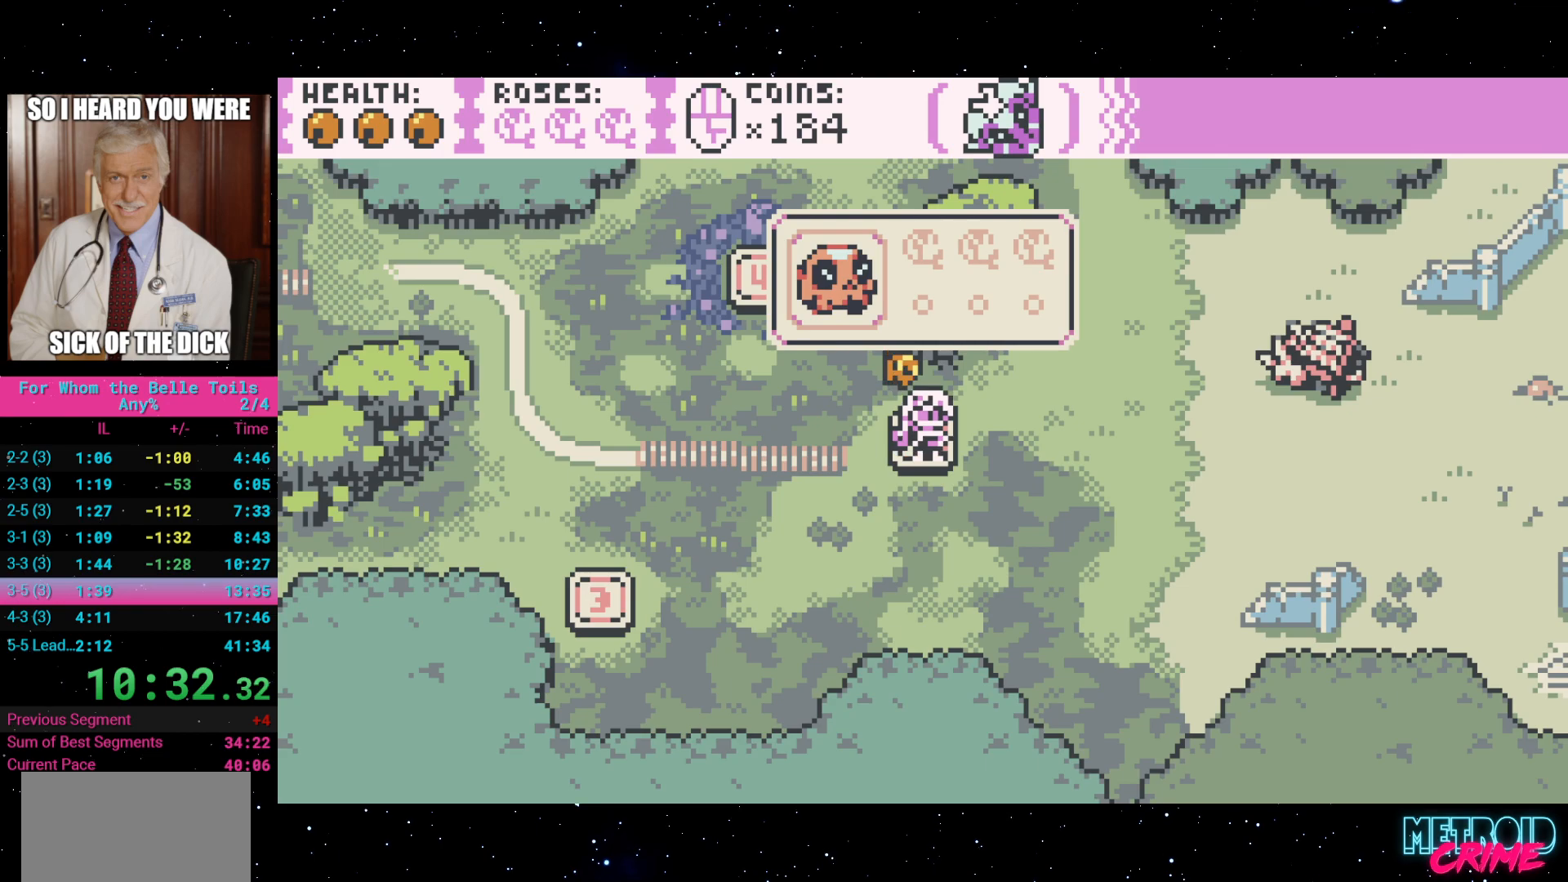
{"buttons": ["A", "R2"], "events": [[367, "A", "down"]]}
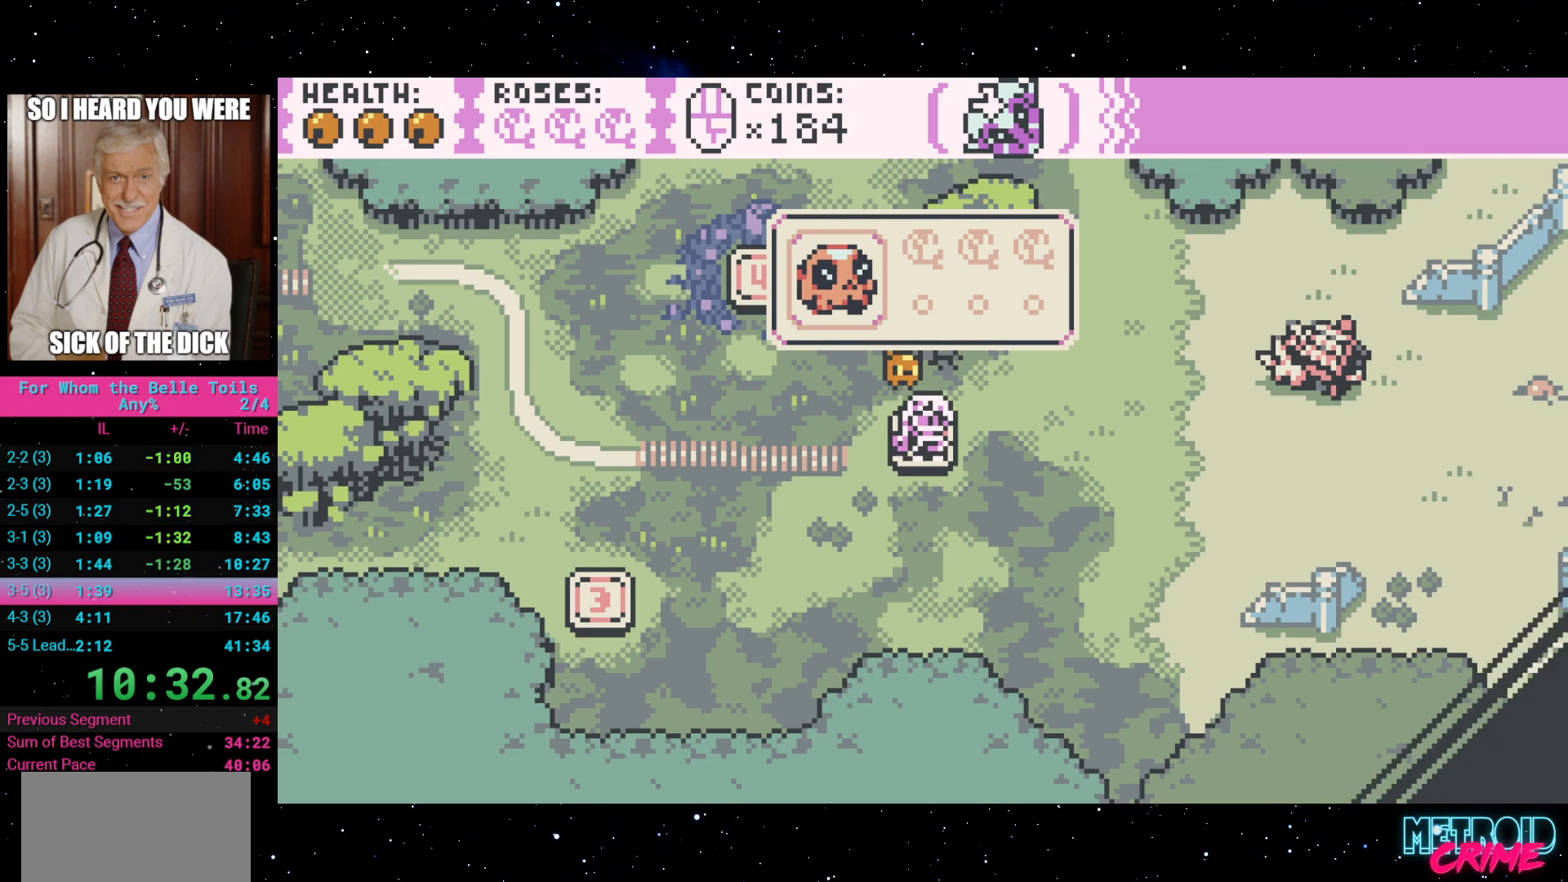
{"buttons": ["R2"], "events": [[17, "A", "up"]]}
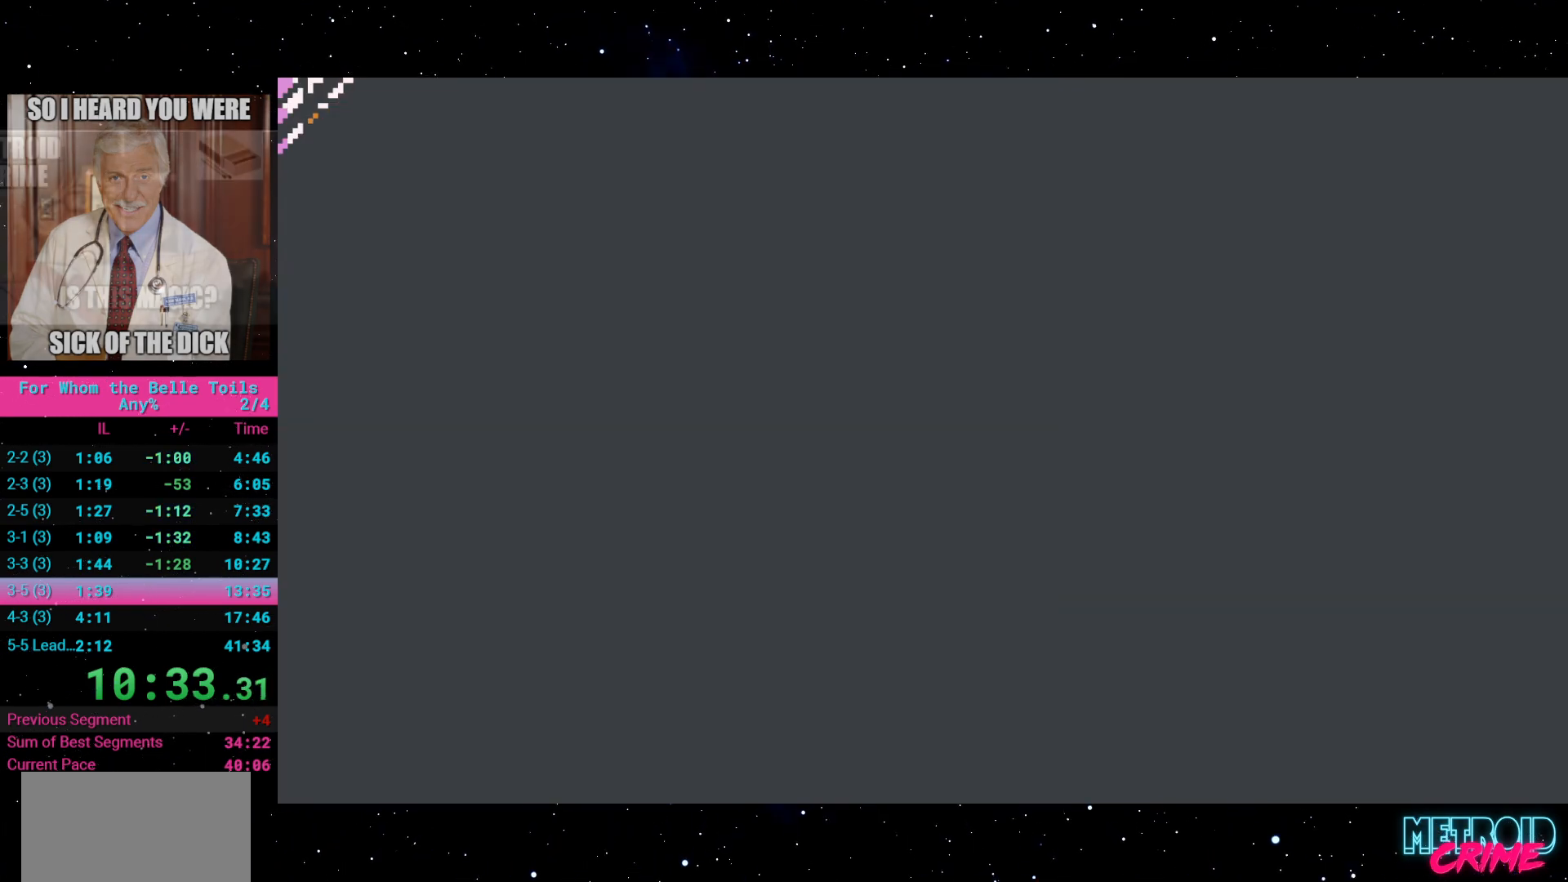
{"buttons": ["R2"], "events": []}
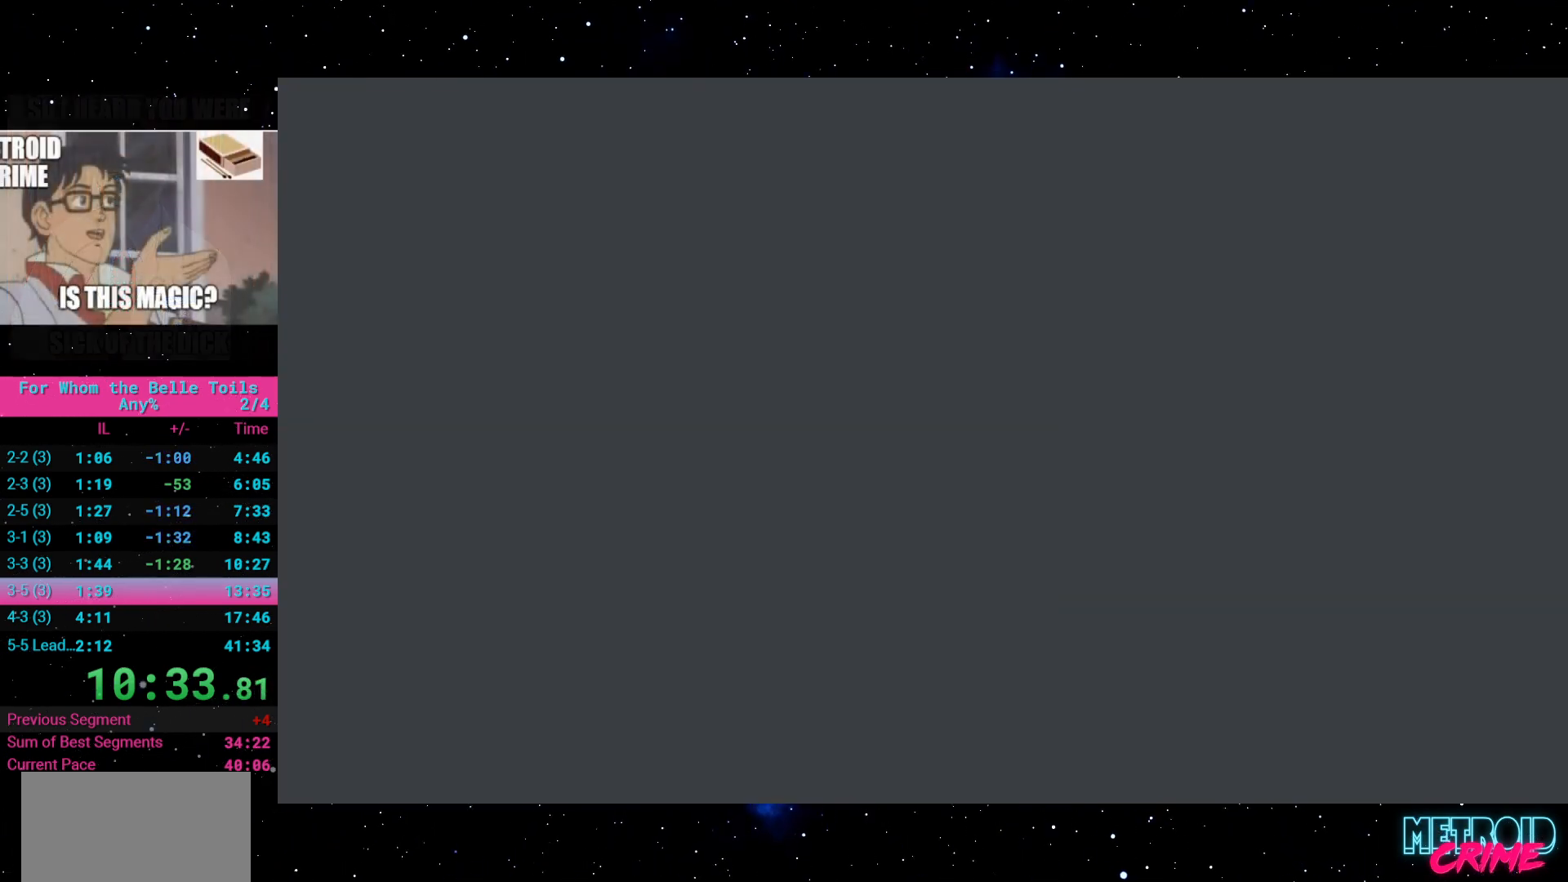
{"buttons": ["R2"], "events": []}
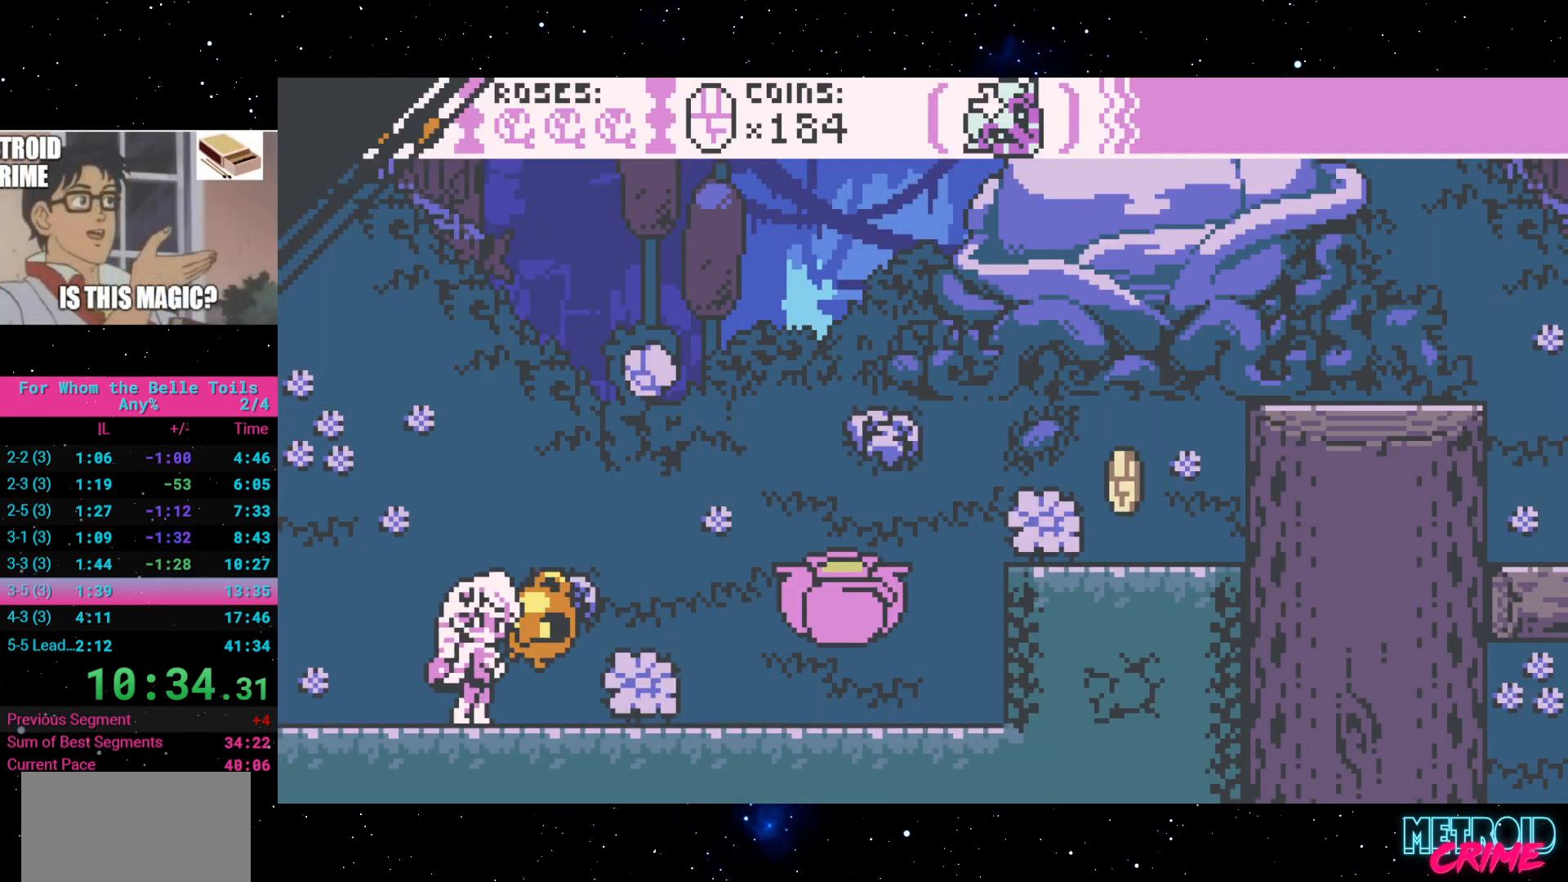
{"buttons": ["R2", "DPAD_RIGHT"], "events": [[317, "DPAD_RIGHT", "down"]]}
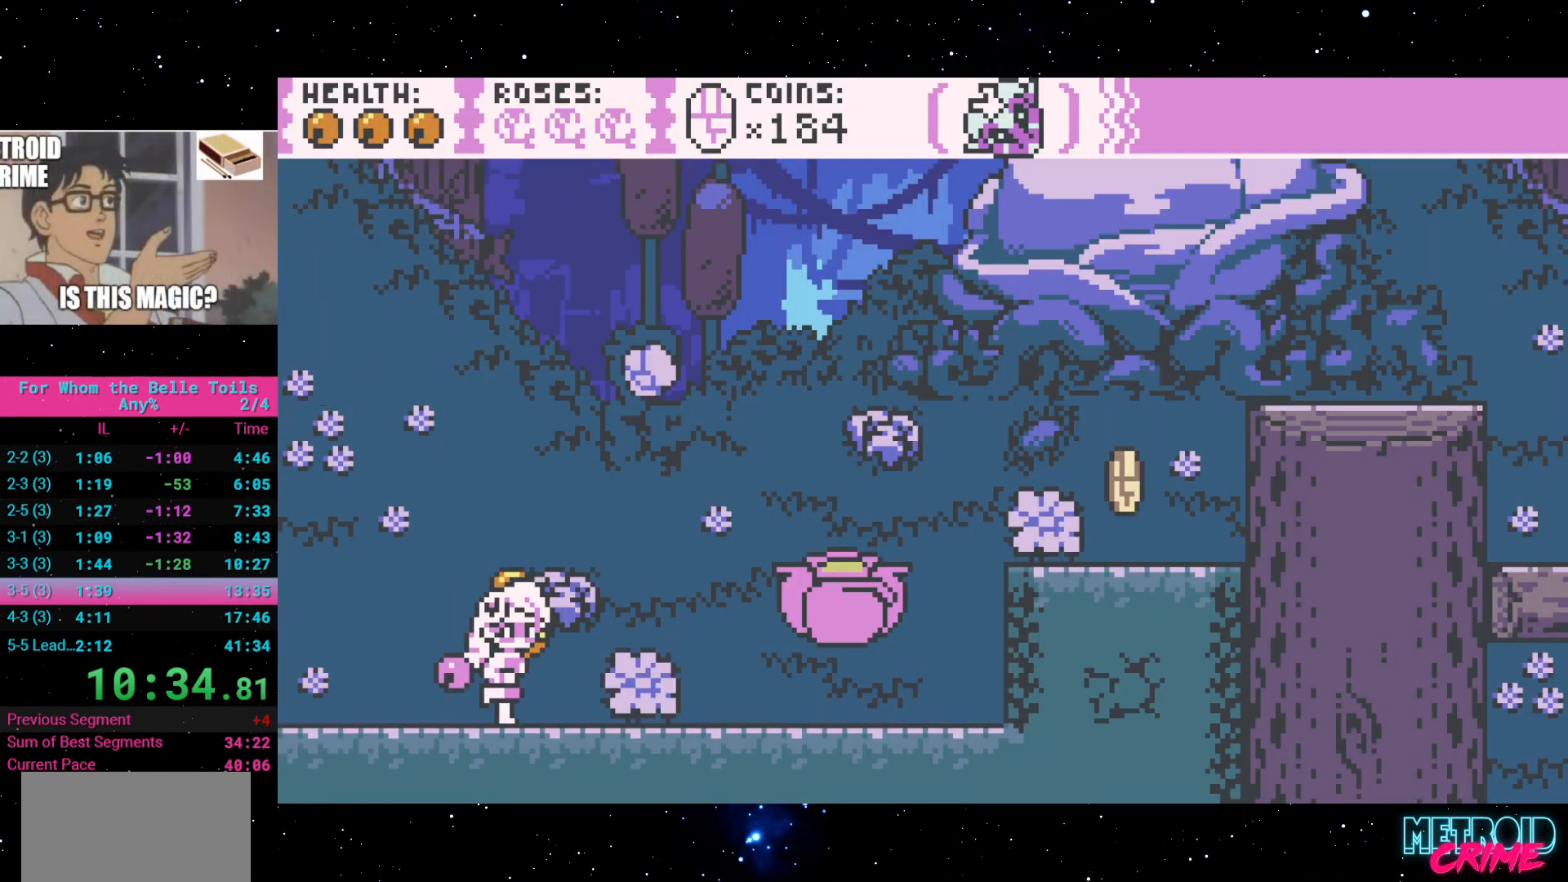
{"buttons": ["R2", "DPAD_RIGHT"], "events": [[17, "A", "down"], [250, "A", "up"], [300, "DPAD_RIGHT", "up"], [450, "DPAD_RIGHT", "down"]]}
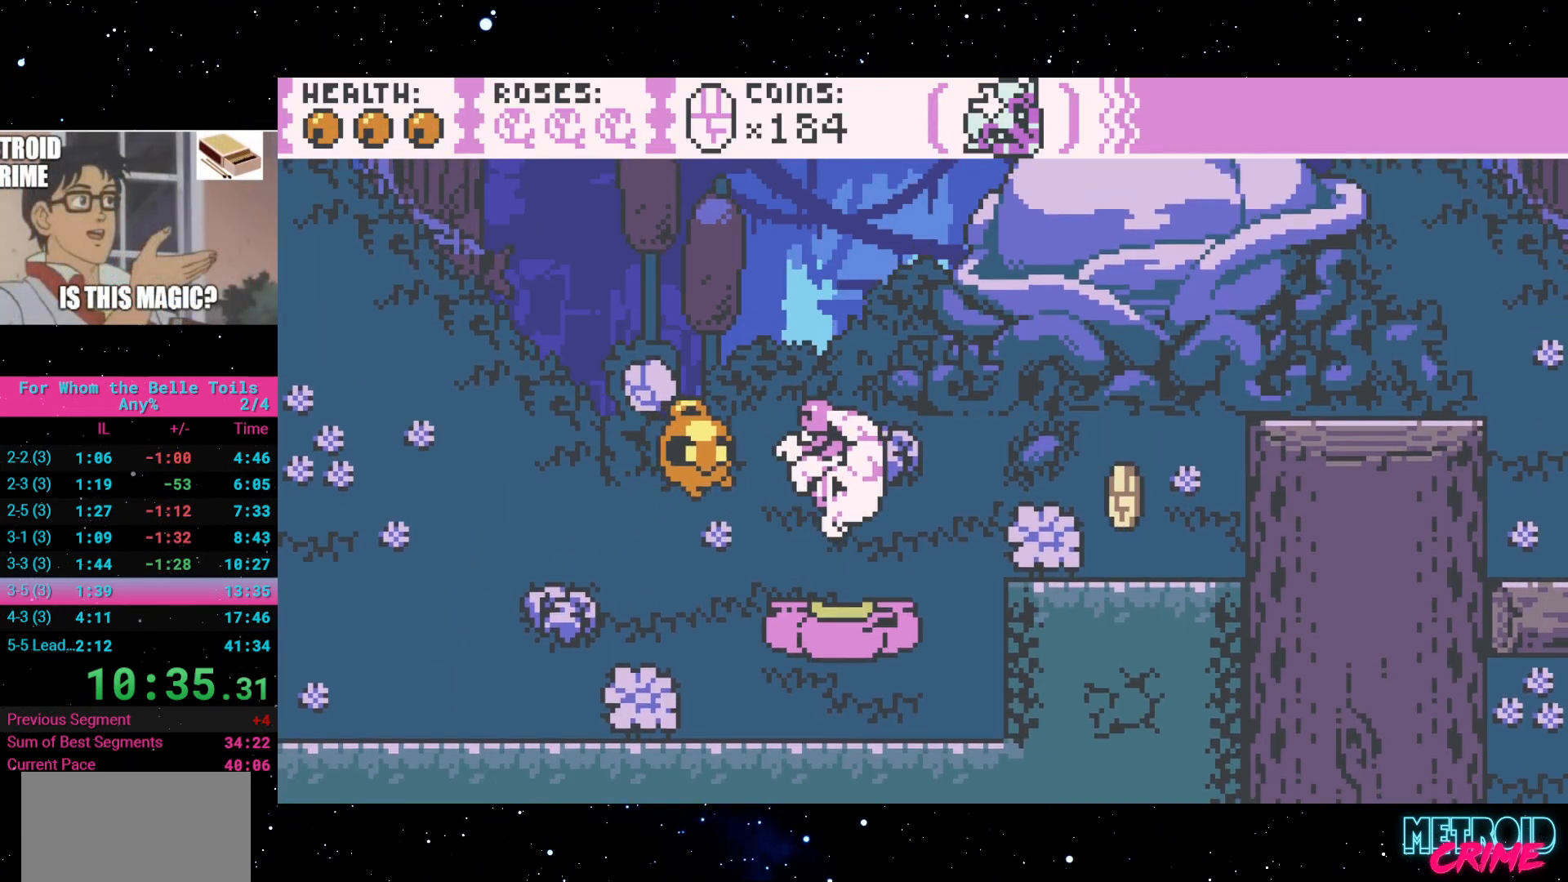
{"buttons": ["R2", "DPAD_RIGHT"], "events": [[17, "A", "down"], [333, "A", "up"]]}
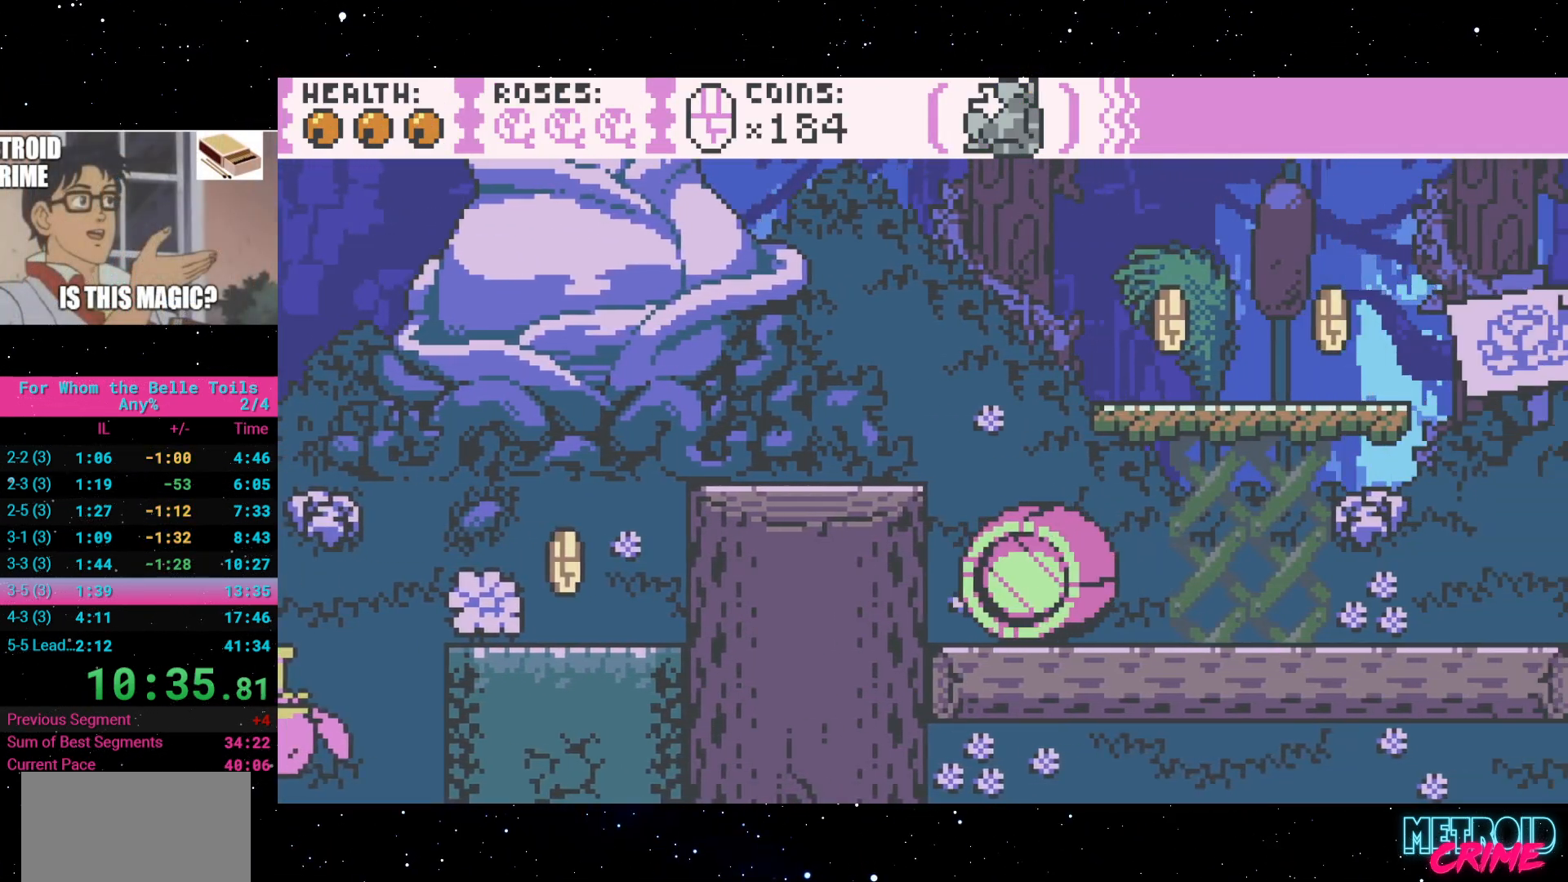
{"buttons": ["A", "L1", "R2", "DPAD_RIGHT"]}
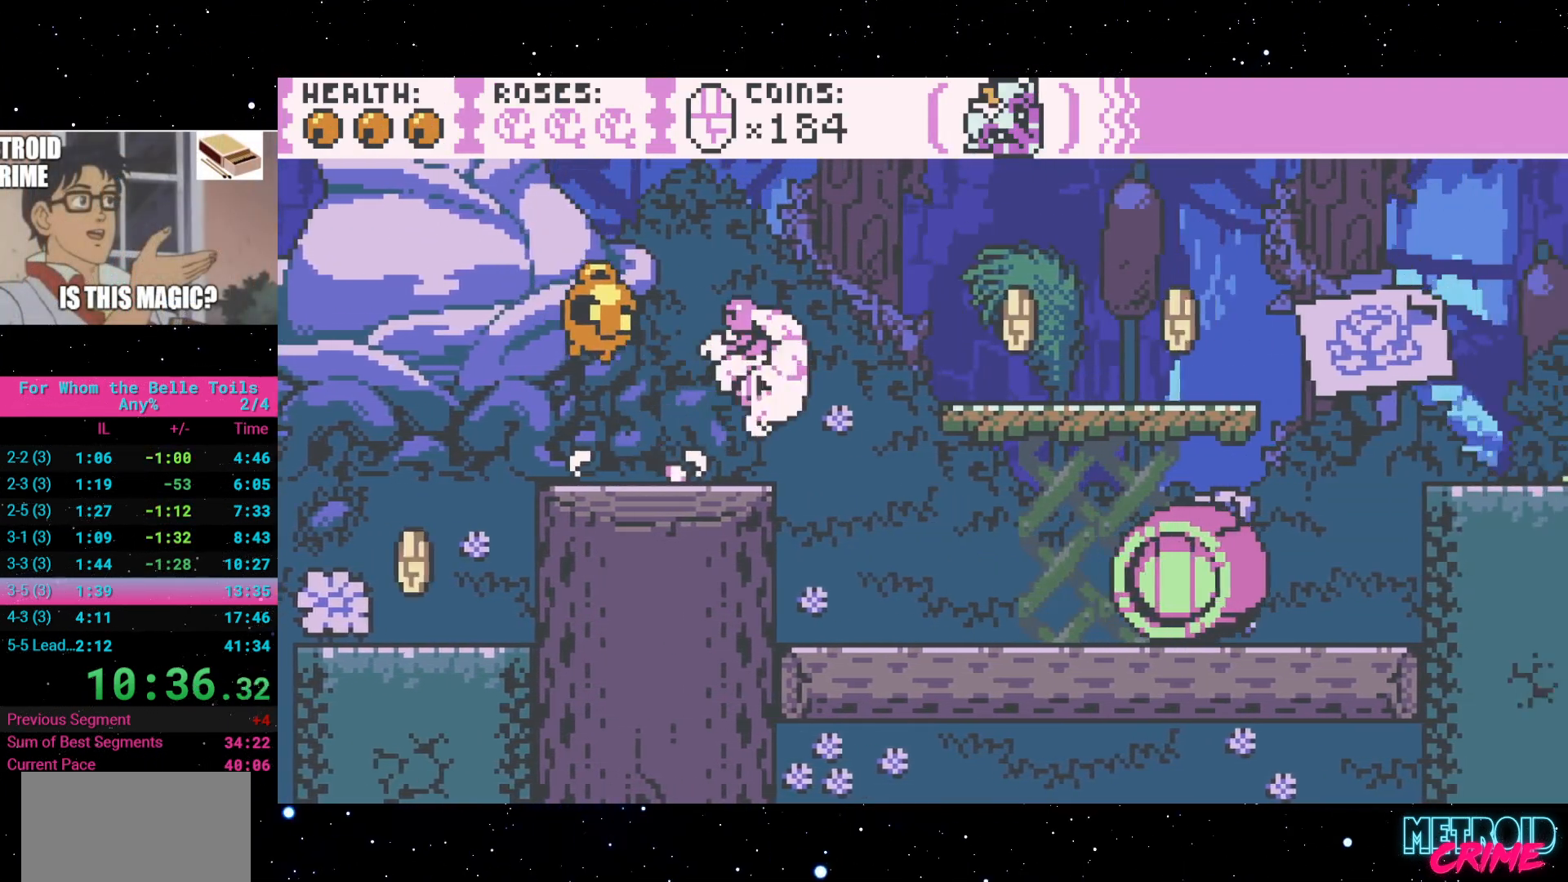
{"buttons": ["A", "R2", "DPAD_RIGHT"], "events": [[17, "L1", "up"], [150, "A", "up"], [483, "A", "down"]]}
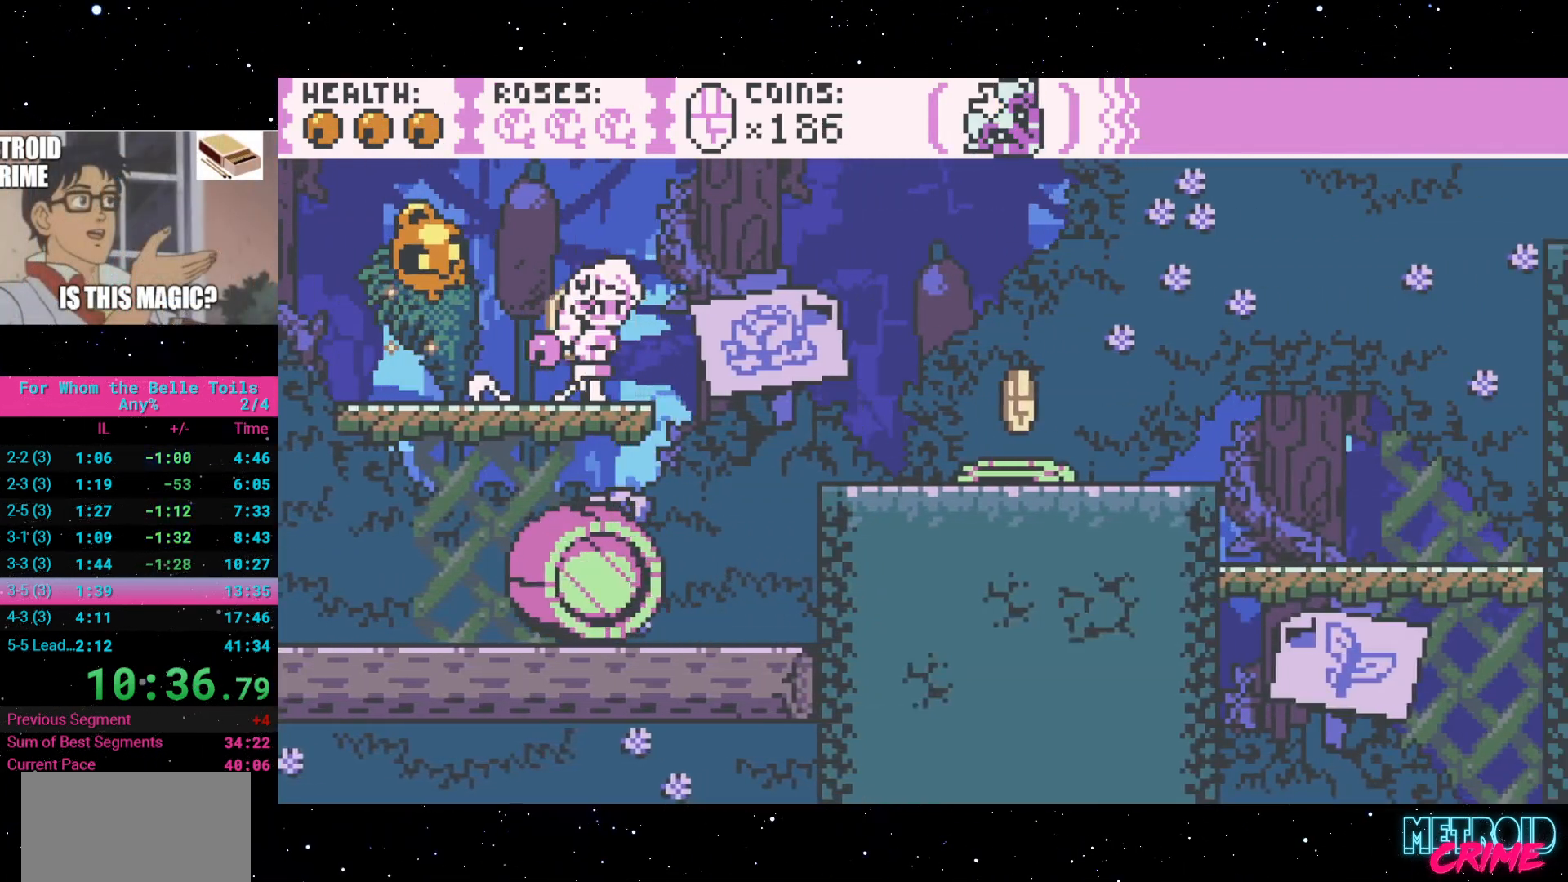
{"buttons": ["R2", "DPAD_RIGHT"], "events": [[333, "A", "up"]]}
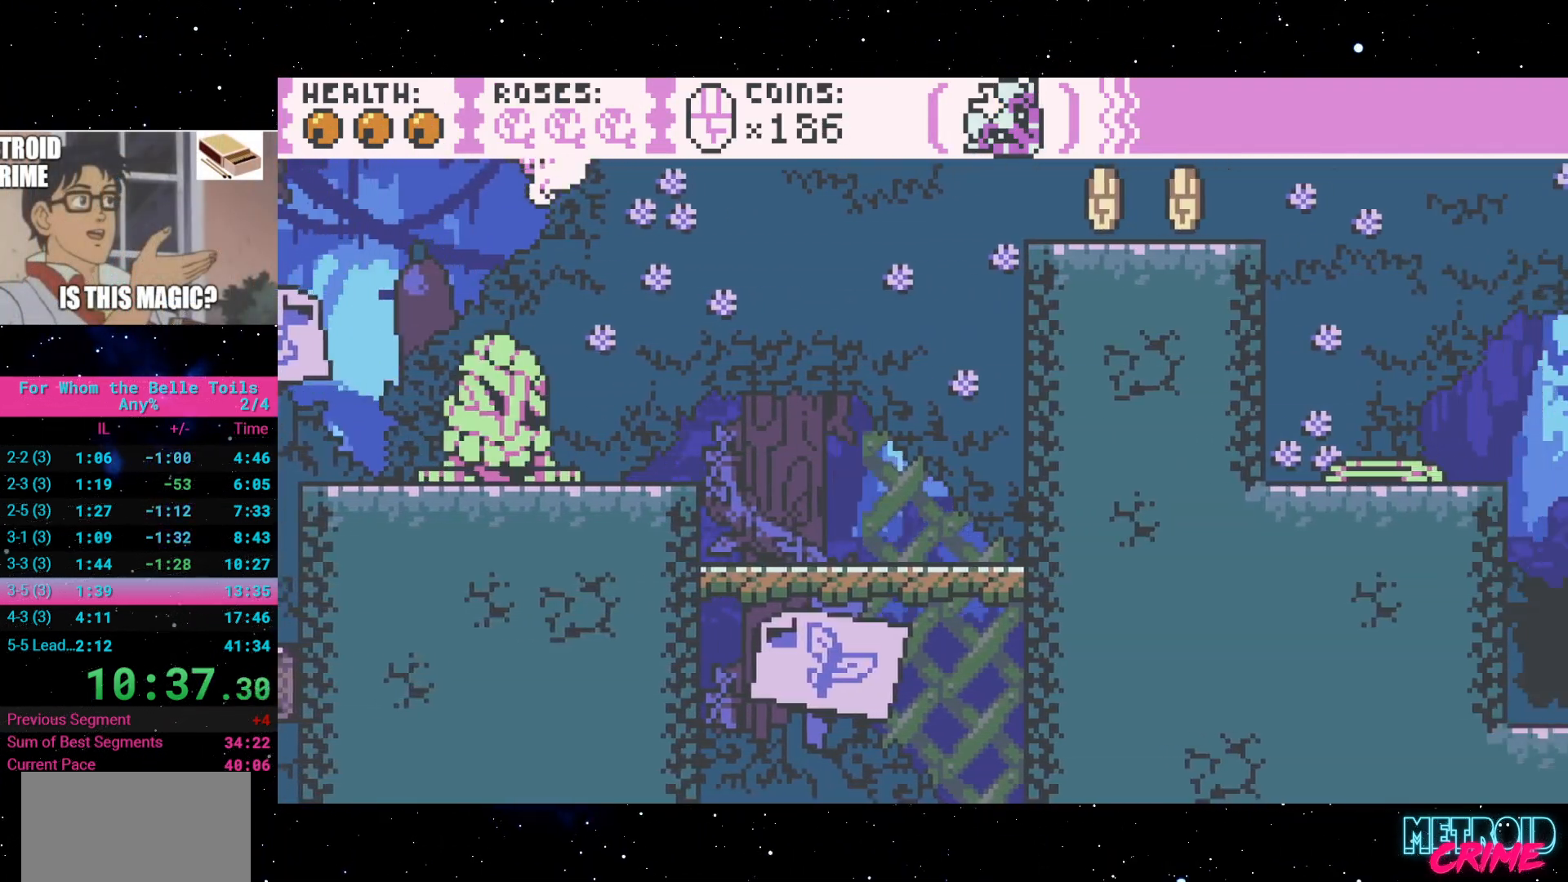
{"buttons": ["A", "R2", "DPAD_RIGHT"], "events": [[167, "A", "down"]]}
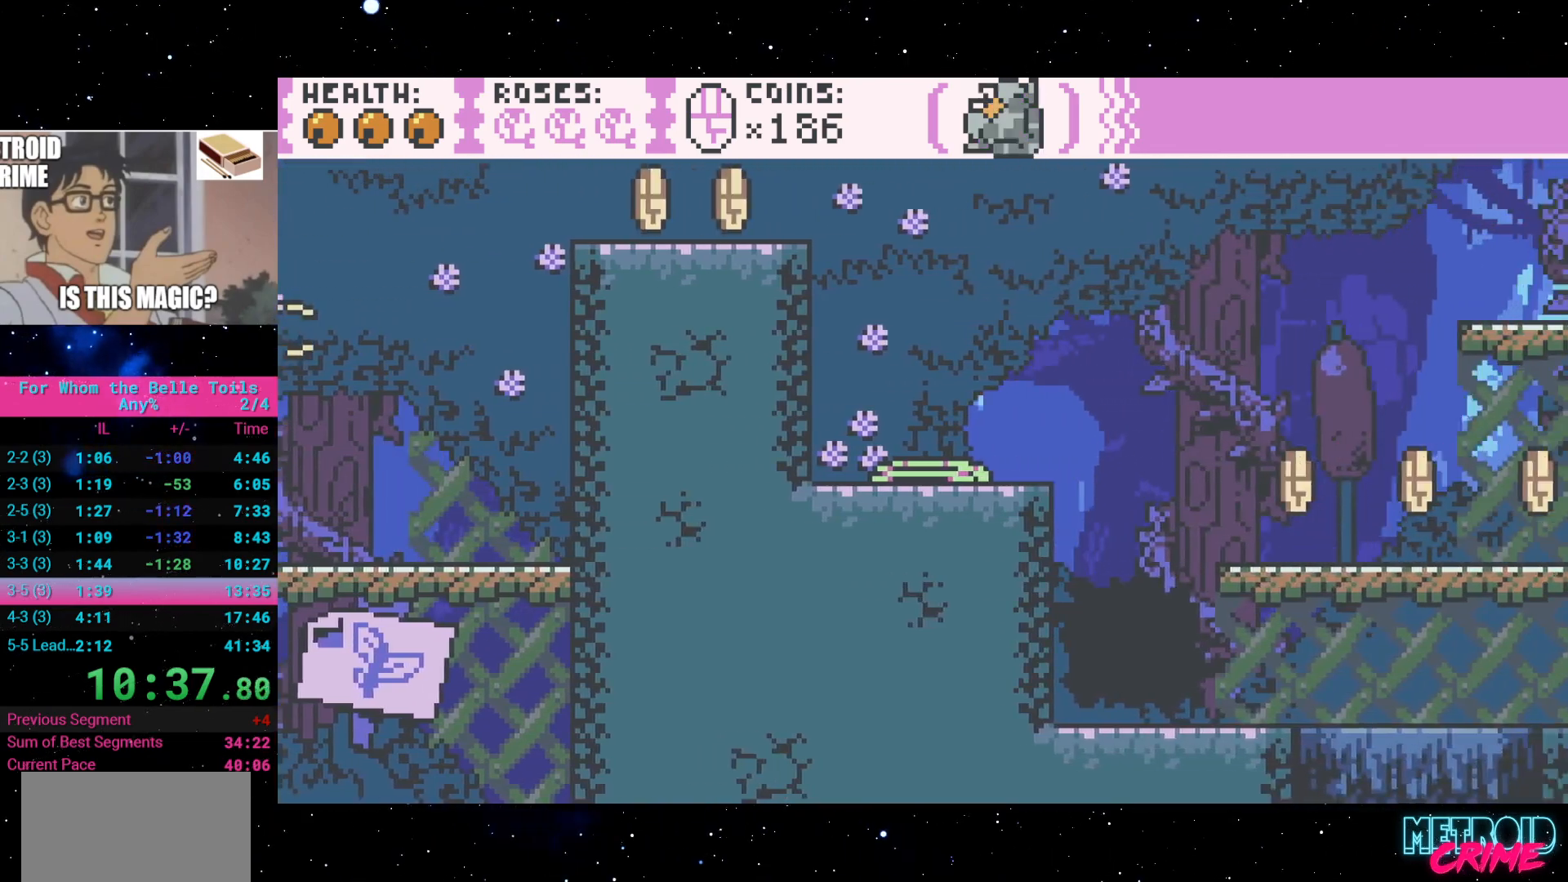
{"buttons": ["R2", "DPAD_RIGHT"], "events": [[117, "A", "up"]]}
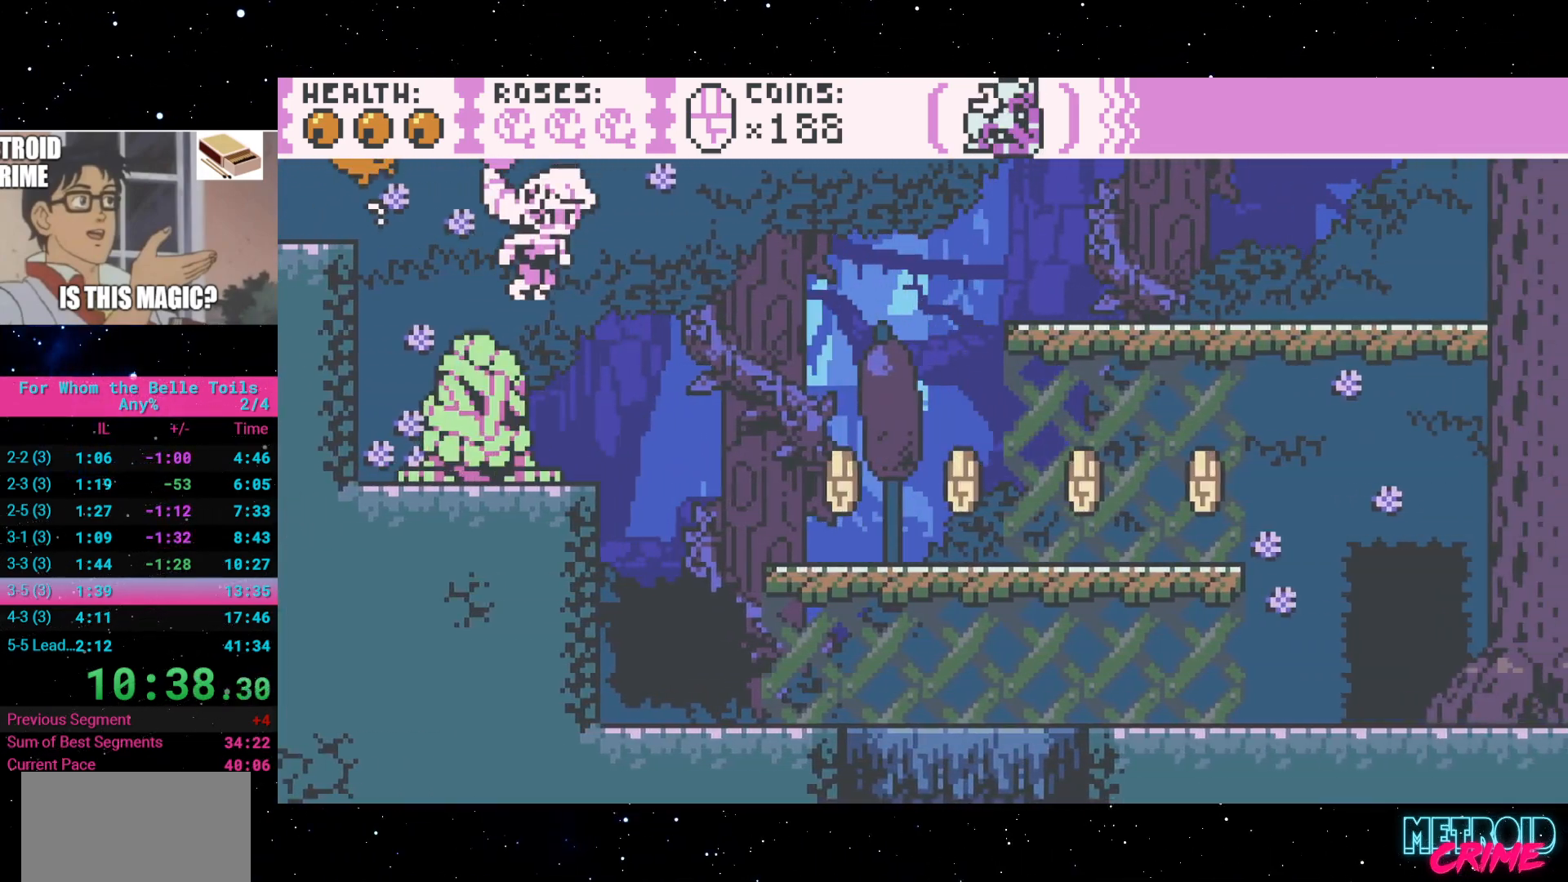
{"buttons": ["R2", "DPAD_RIGHT"], "events": [[67, "A", "down"], [350, "A", "up"]]}
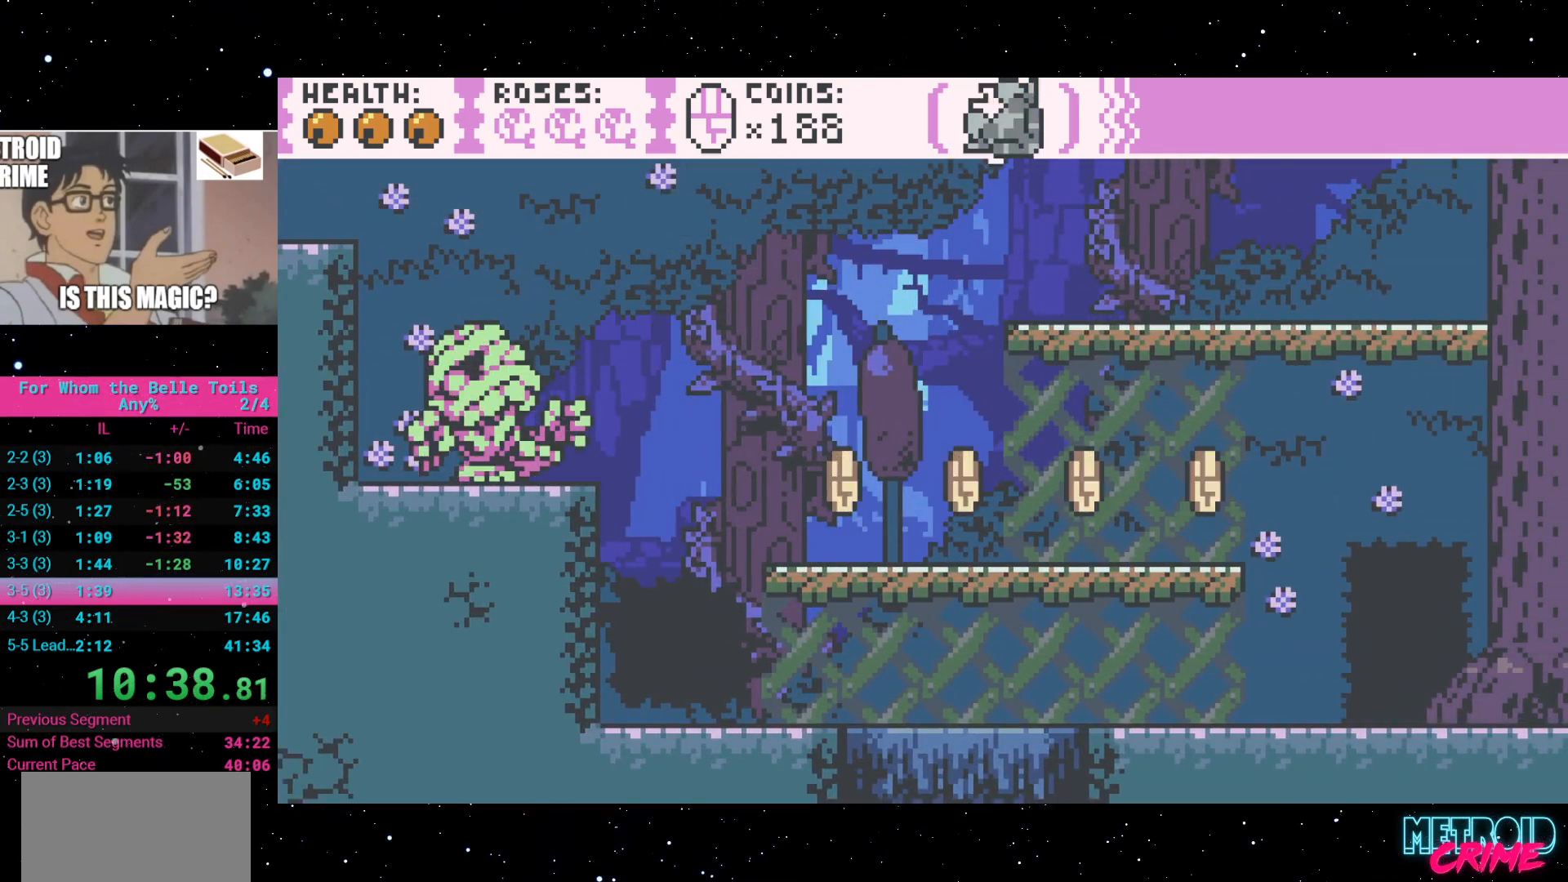
{"buttons": ["R2", "DPAD_RIGHT"], "events": [[83, "DPAD_RIGHT", "up"], [117, "DPAD_LEFT", "down"], [350, "DPAD_LEFT", "up"], [367, "DPAD_RIGHT", "down"]]}
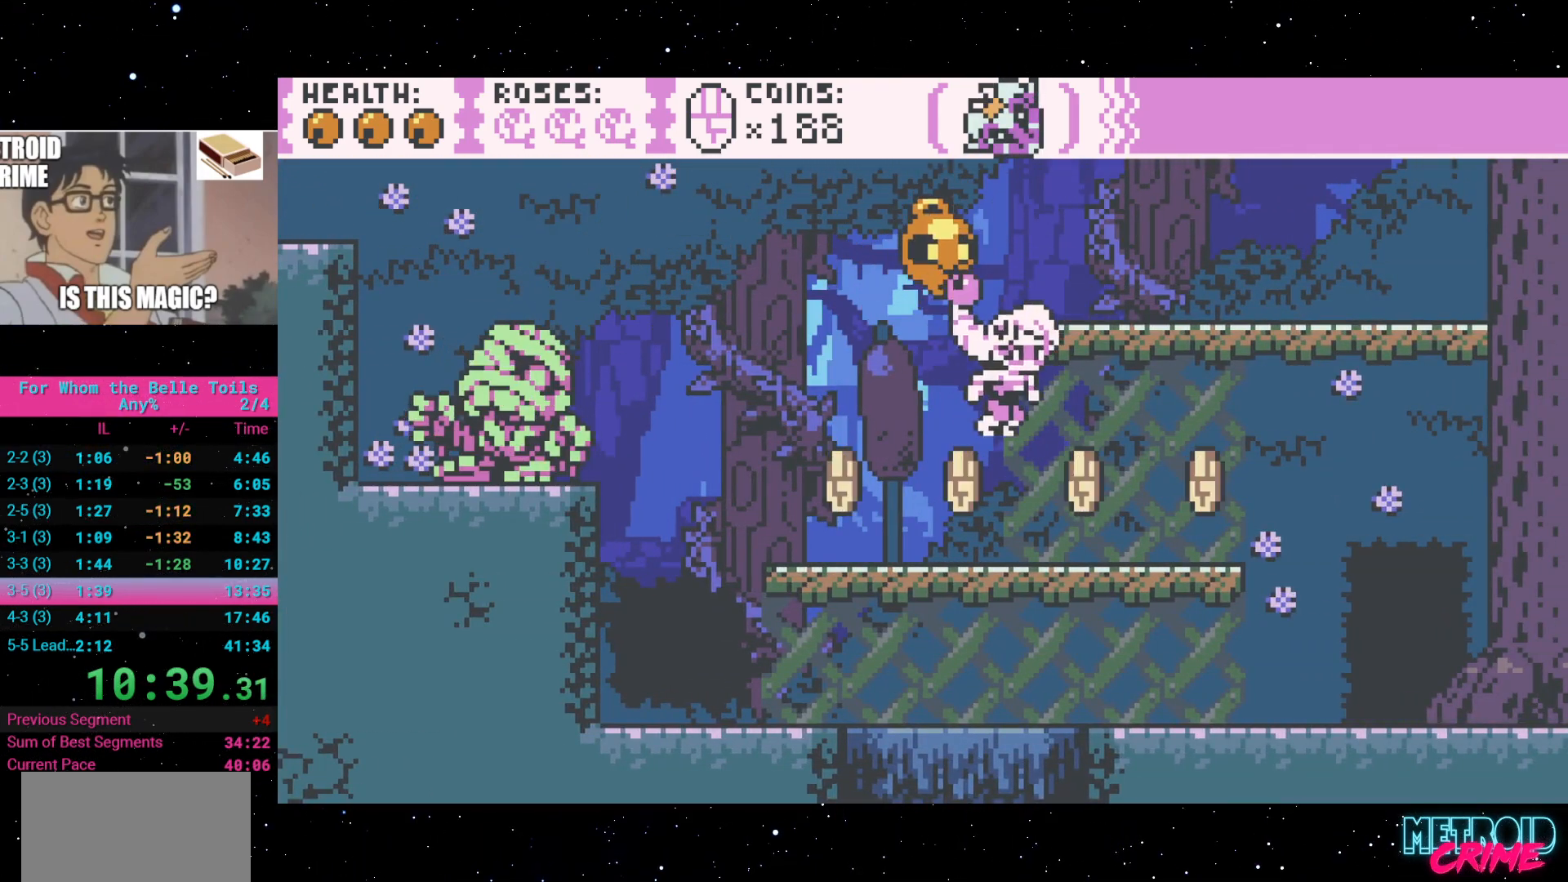
{"buttons": ["R2"], "events": [[367, "DPAD_RIGHT", "up"], [417, "DPAD_LEFT", "down"], [483, "DPAD_LEFT", "up"]]}
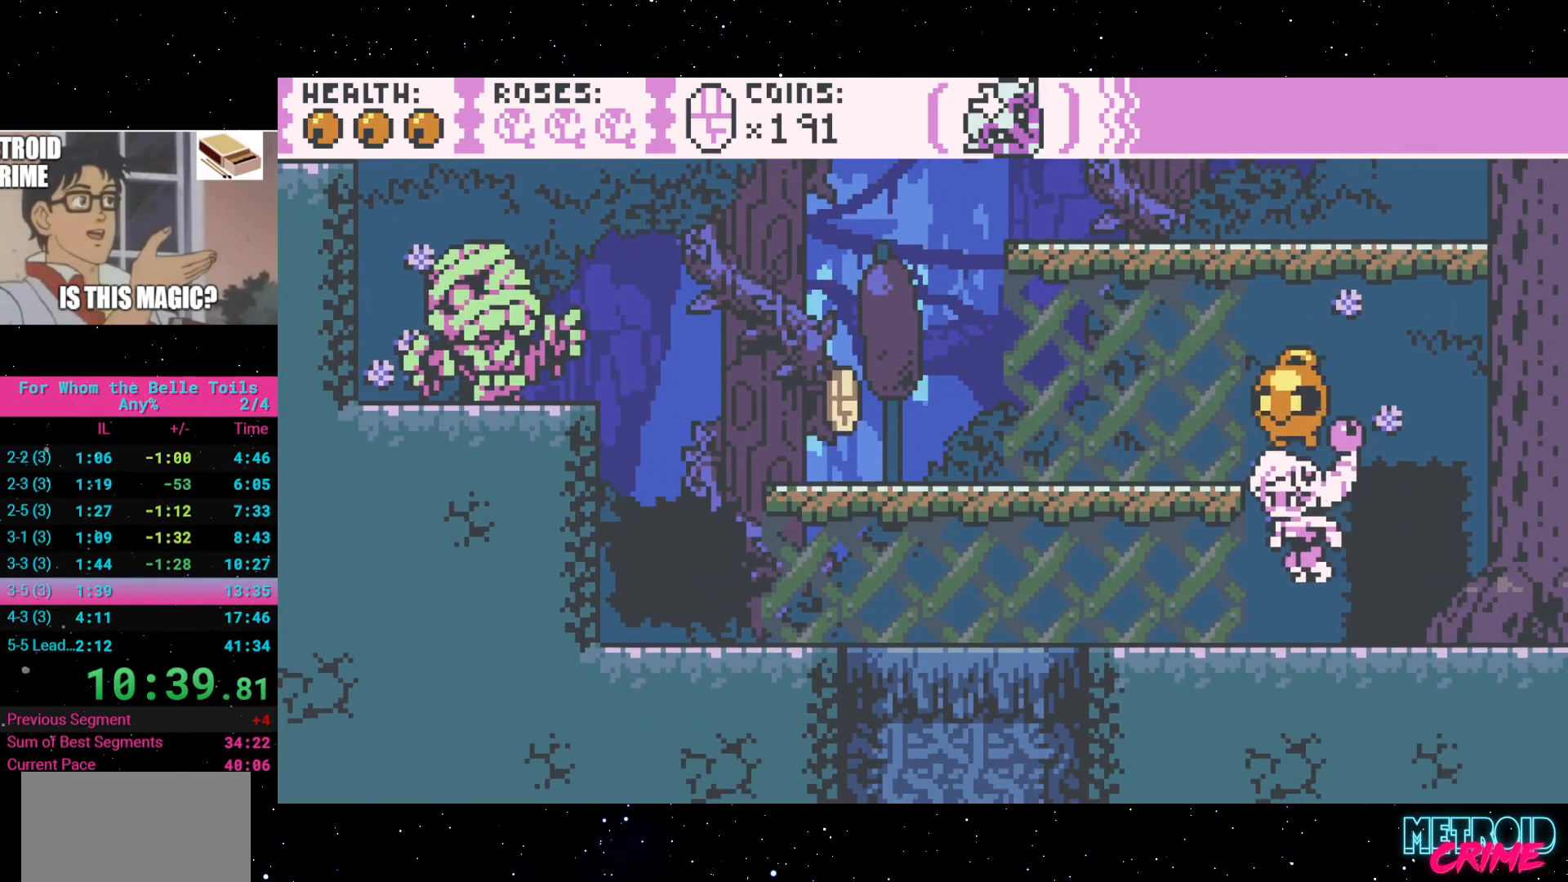
{"buttons": ["R2", "DPAD_RIGHT"], "events": [[133, "DPAD_UP", "down"], [217, "DPAD_UP", "up"], [433, "DPAD_RIGHT", "down"]]}
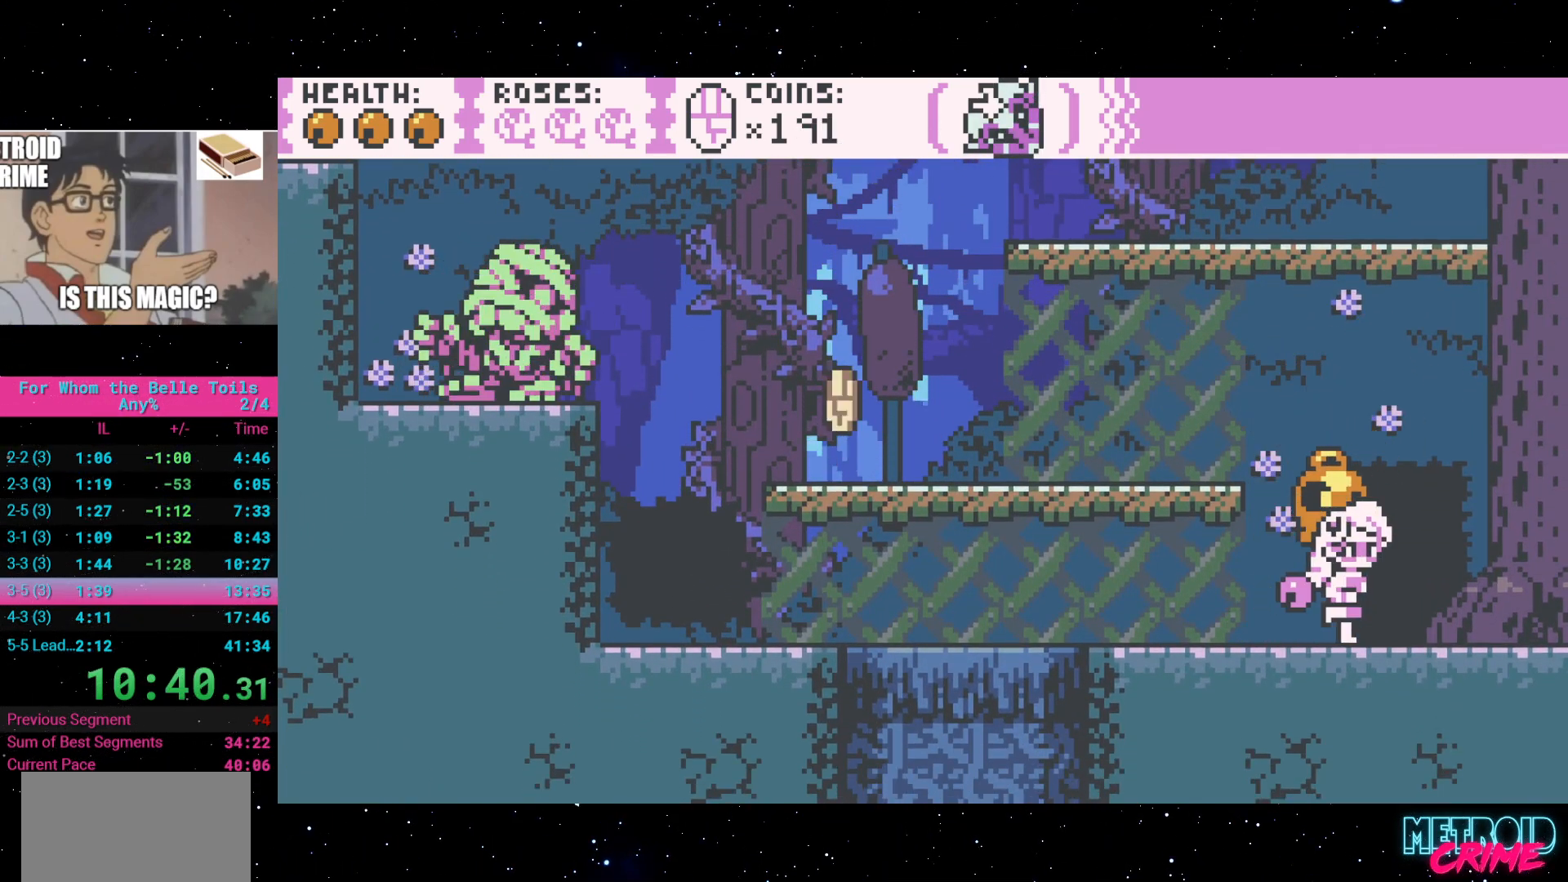
{"buttons": ["R2"], "events": [[50, "DPAD_RIGHT", "up"], [183, "DPAD_UP", "down"], [283, "DPAD_UP", "up"]]}
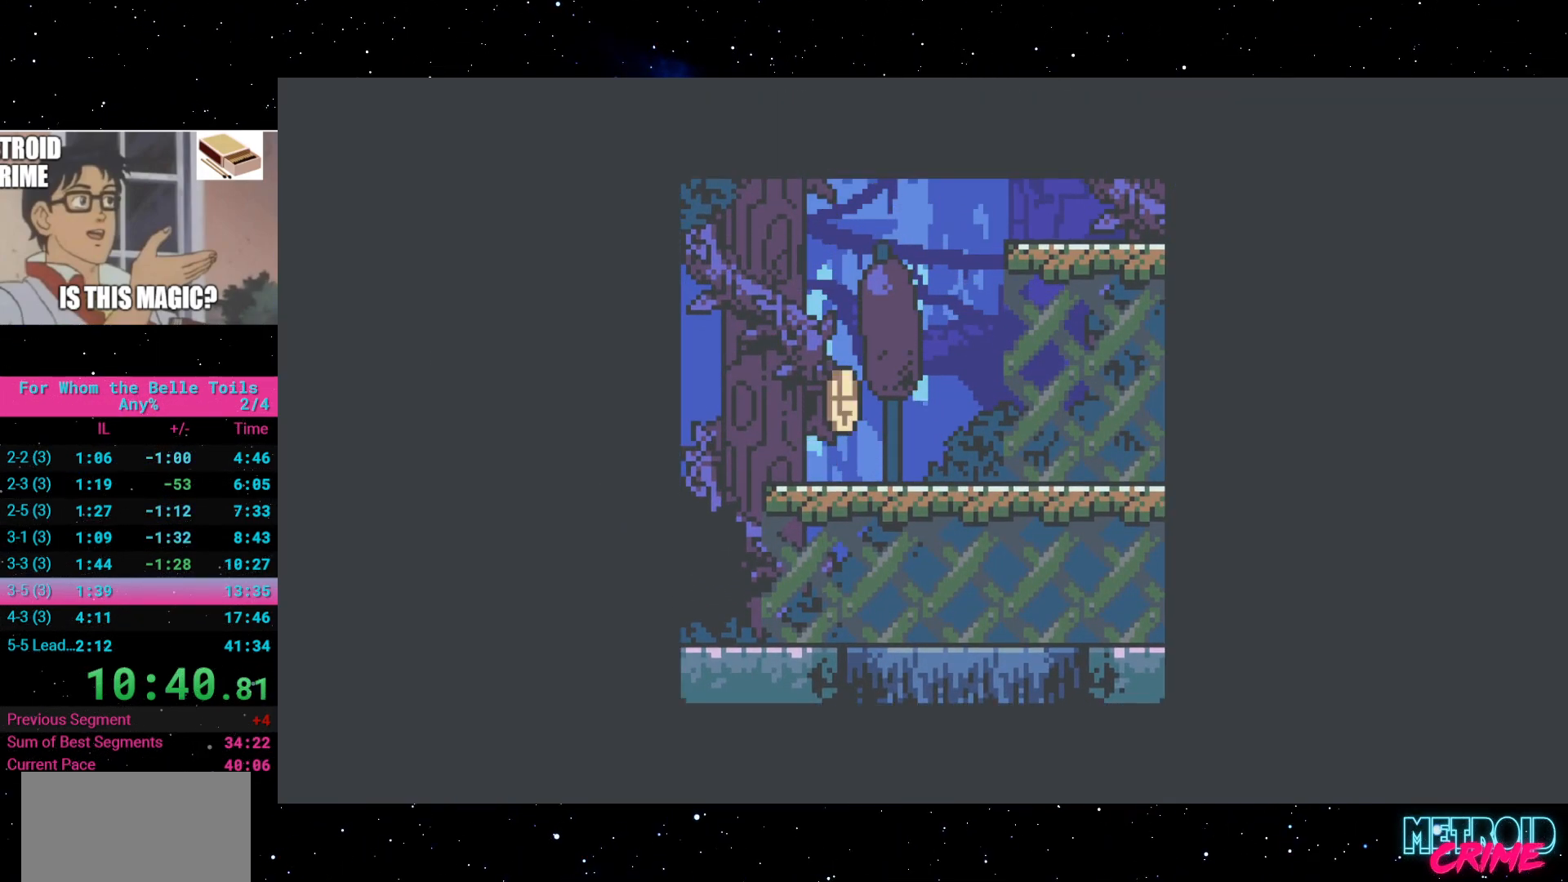
{"buttons": ["R2"], "events": [[17, "R2", "up"], [83, "R2", "down"]]}
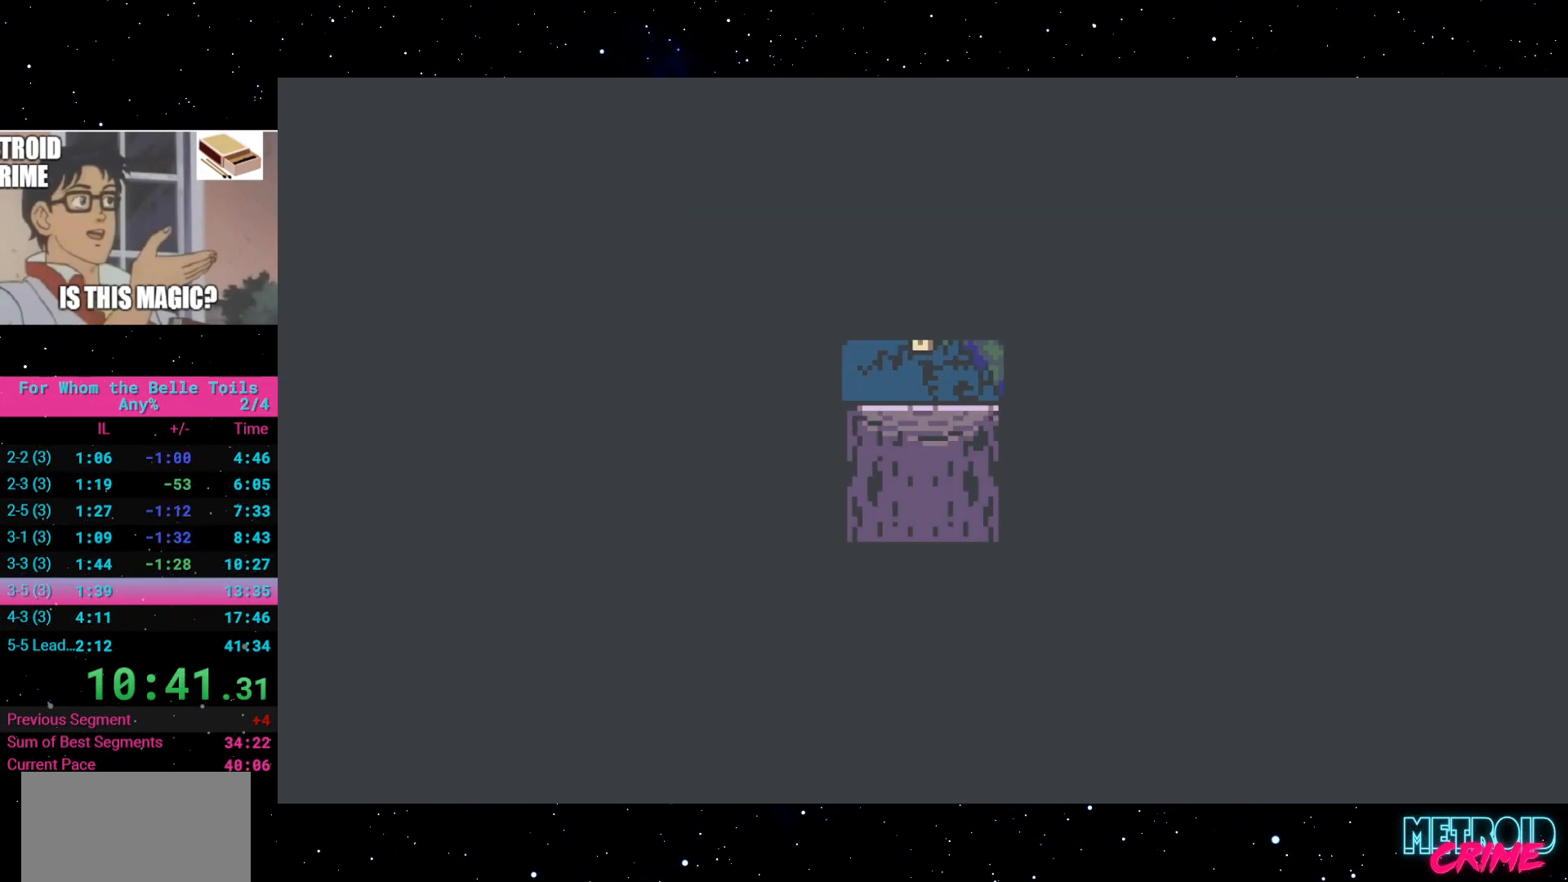
{"buttons": ["R2"], "events": []}
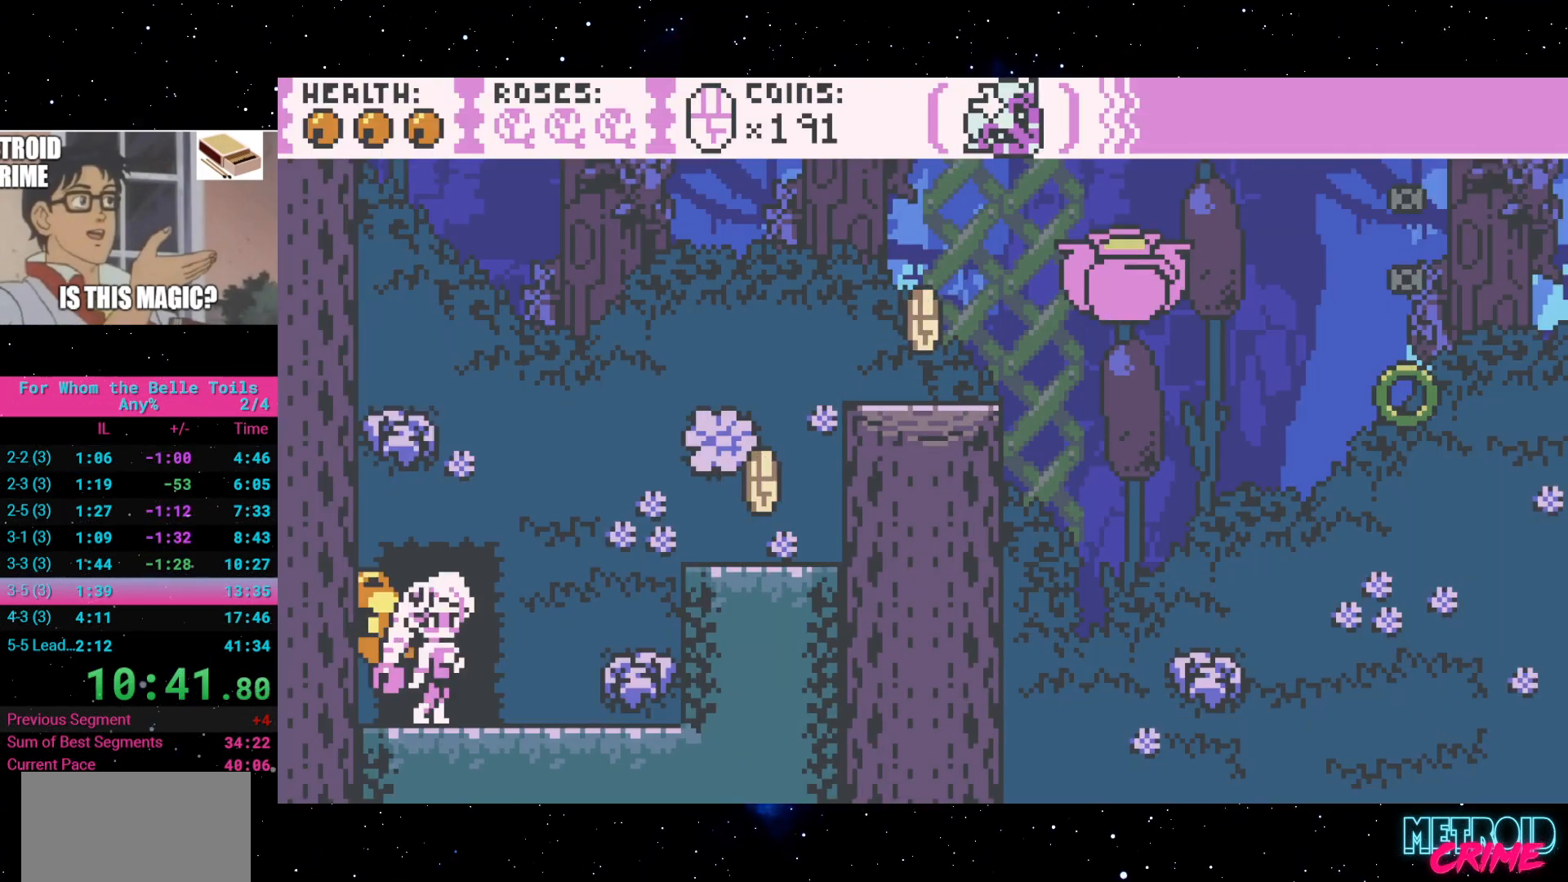
{"buttons": ["R2", "DPAD_RIGHT"], "events": [[33, "DPAD_RIGHT", "down"], [217, "A", "down"], [400, "A", "up"]]}
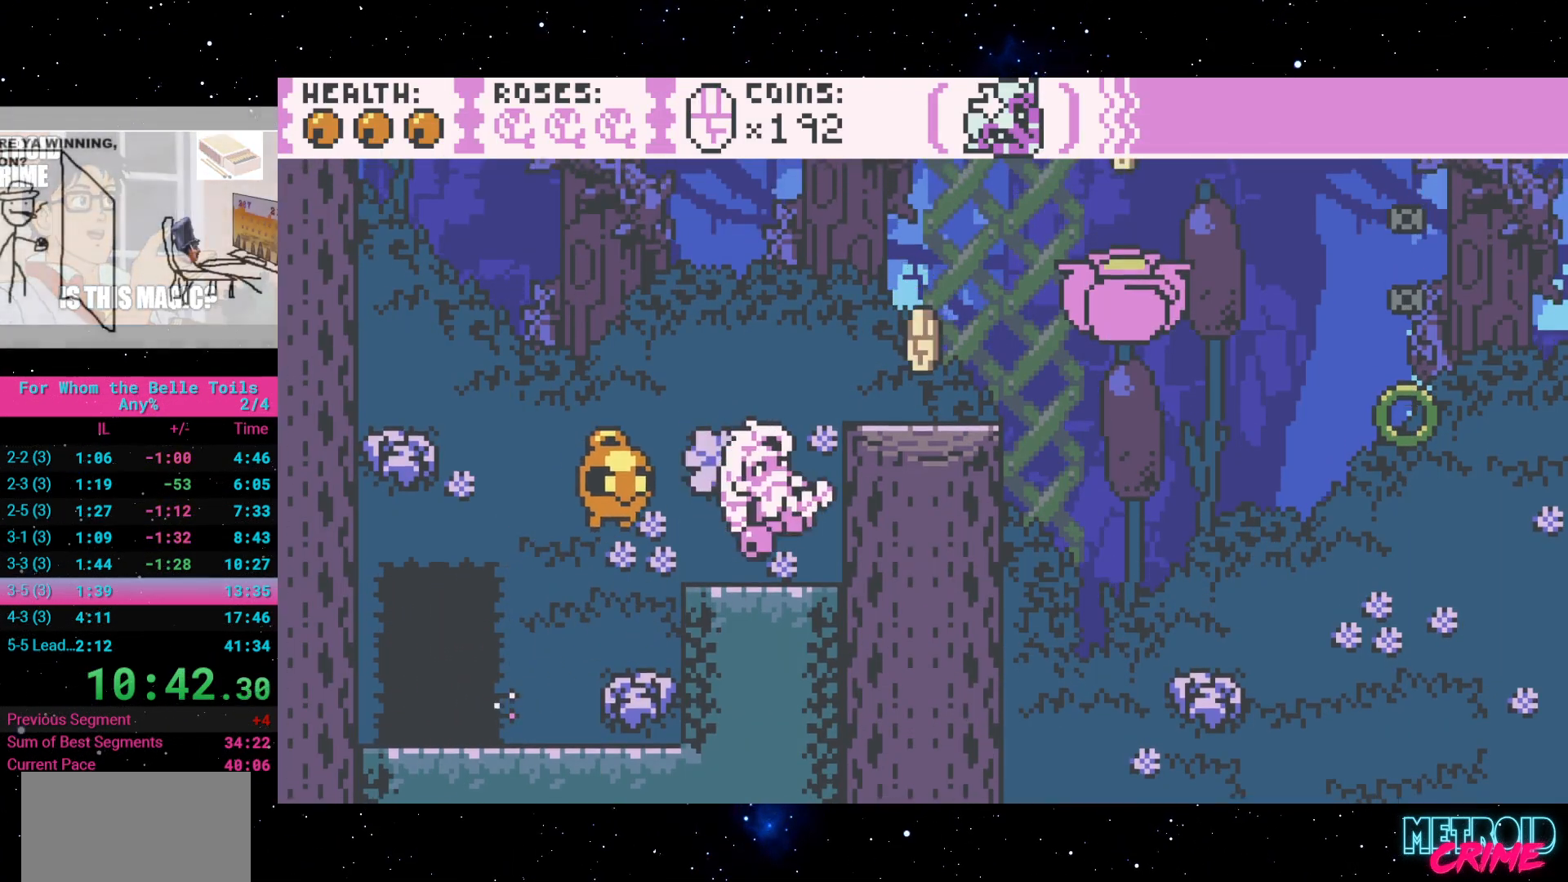
{"buttons": ["R2"], "events": [[67, "DPAD_RIGHT", "up"], [150, "A", "down"], [200, "DPAD_RIGHT", "down"], [333, "A", "up"], [383, "DPAD_RIGHT", "up"]]}